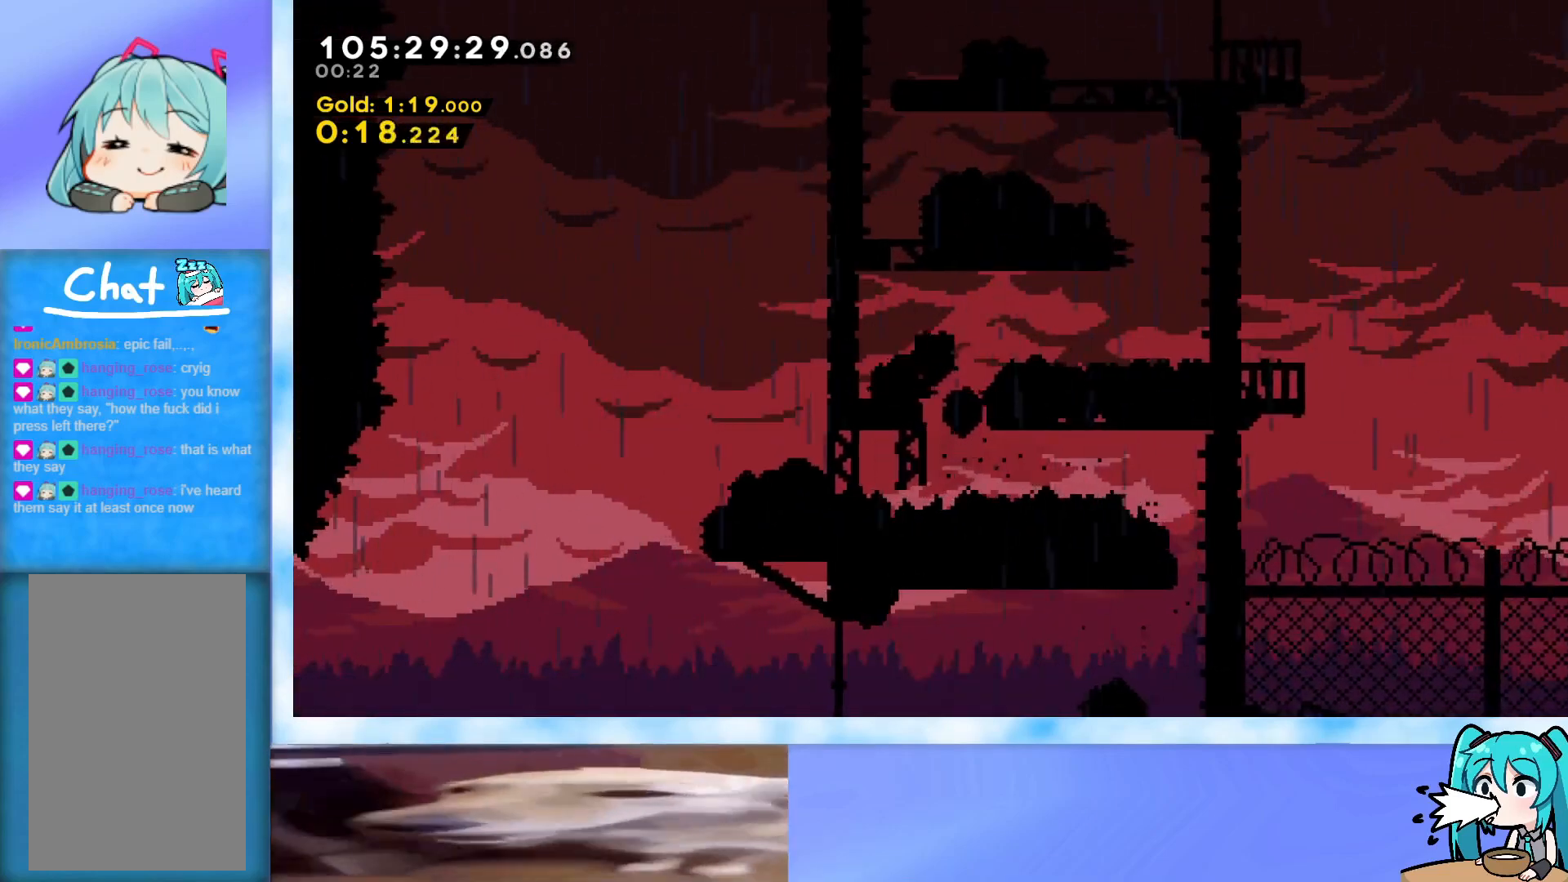
Gameplay with keyboard; each line is a JSON object with the keys held at the frame after it. "events" lists presses ("down") and releases ("up") of "dash", "demo", "down", "grab", "j2", "jump", "left", "pause", "right" and "up" between this image and that frame as [ms after this image, input, new state], when the widget could be followed in between. No other keys are recorded. Mouse input is not recorded. Key names are as the overlay labels them; some are game actions (e.g. jump) rather than physical keys.
{"keys": ["grab"], "events": [[84, "dash", "up"], [84, "down", "up"], [84, "left", "up"], [84, "right", "down"], [134, "jump", "down"], [234, "grab", "down"], [467, "jump", "up"], [467, "right", "up"]]}
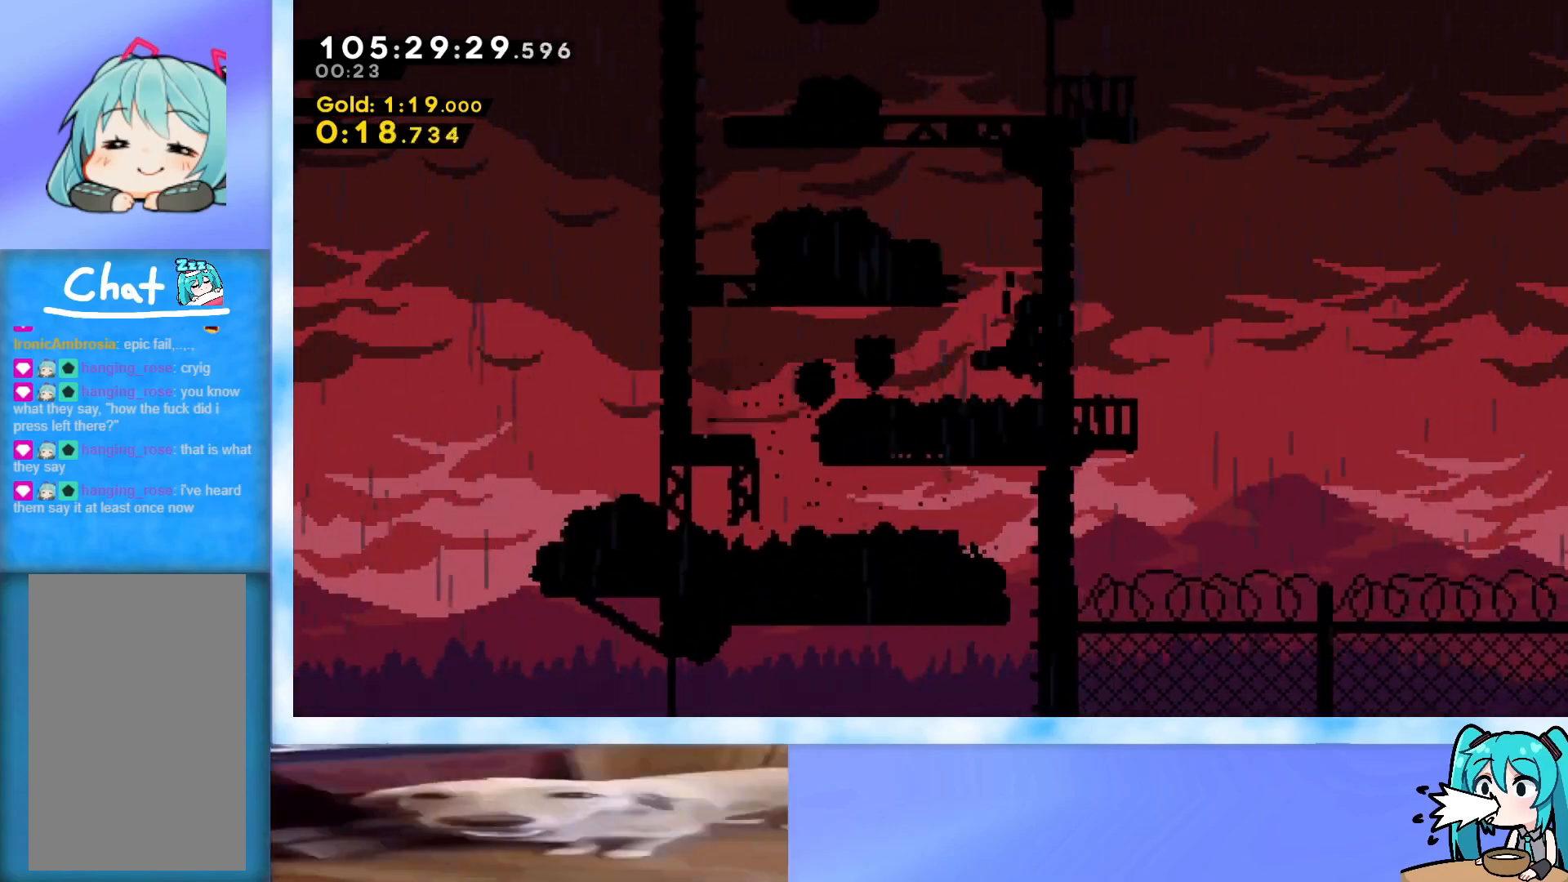
{"keys": ["left"], "events": [[17, "jump", "down"], [200, "jump", "up"], [250, "jump", "down"], [250, "left", "down"], [484, "grab", "up"], [484, "jump", "up"]]}
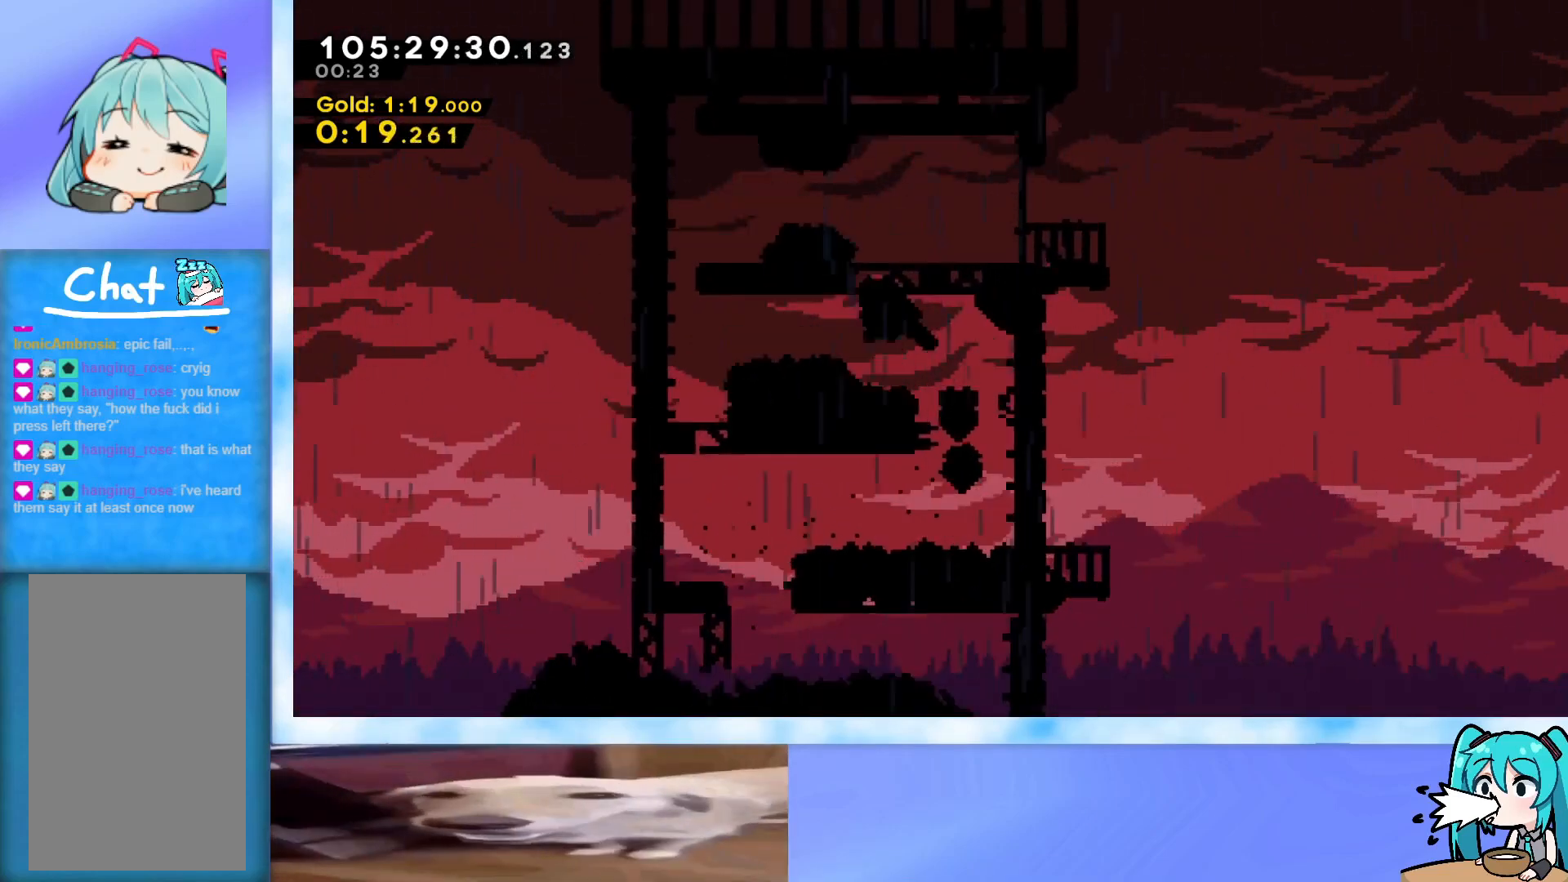
{"keys": [], "events": [[34, "dash", "down"], [117, "dash", "up"], [317, "left", "up"]]}
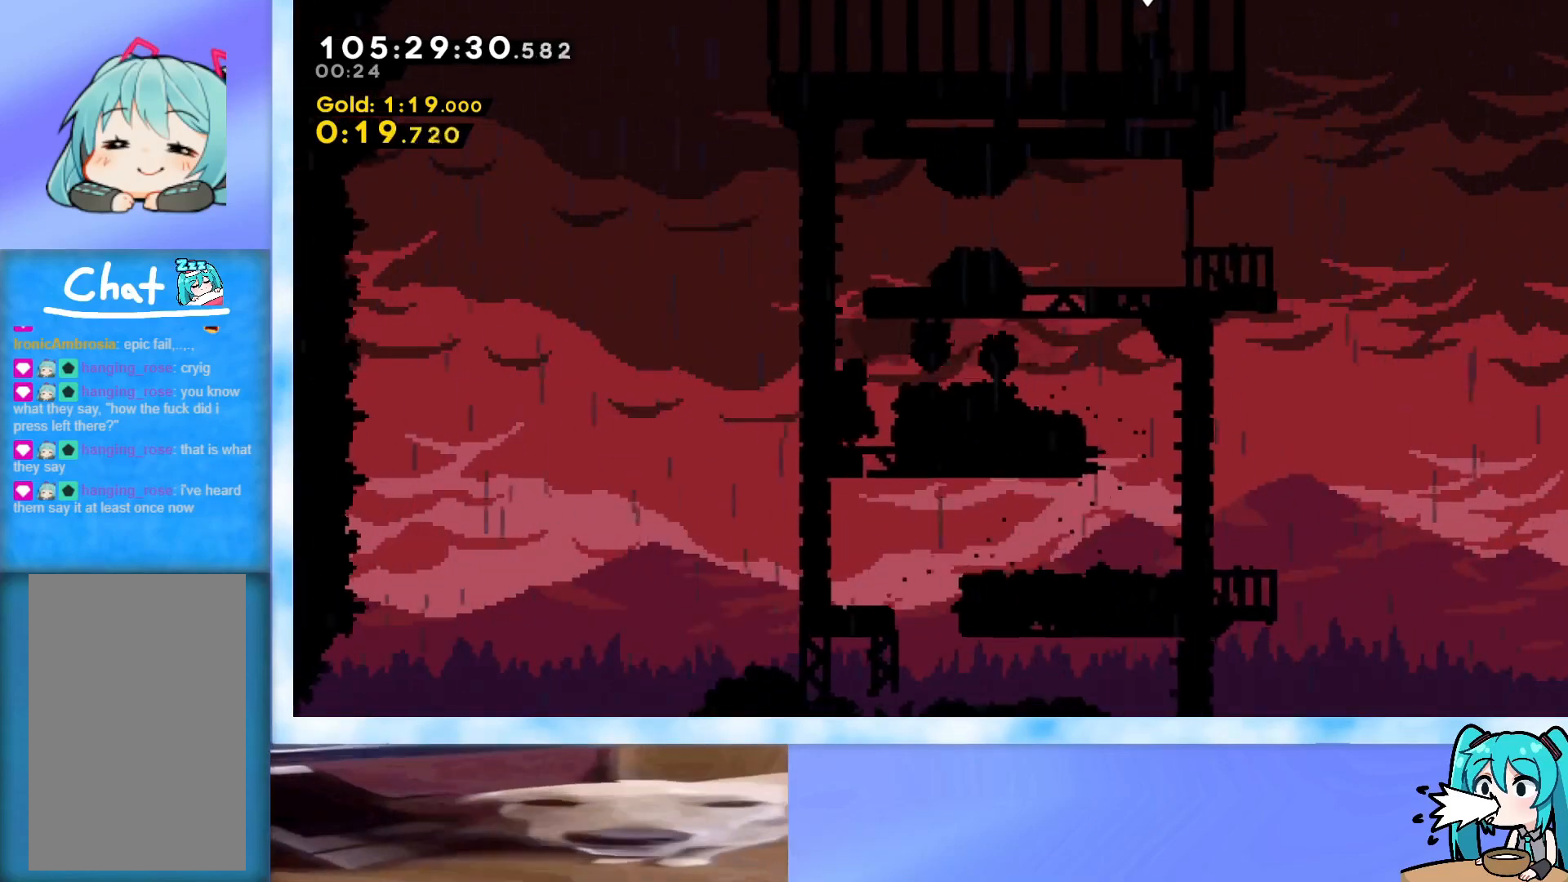
{"keys": ["grab", "jump"], "events": [[133, "jump", "down"], [183, "grab", "down"], [317, "jump", "up"], [367, "jump", "down"]]}
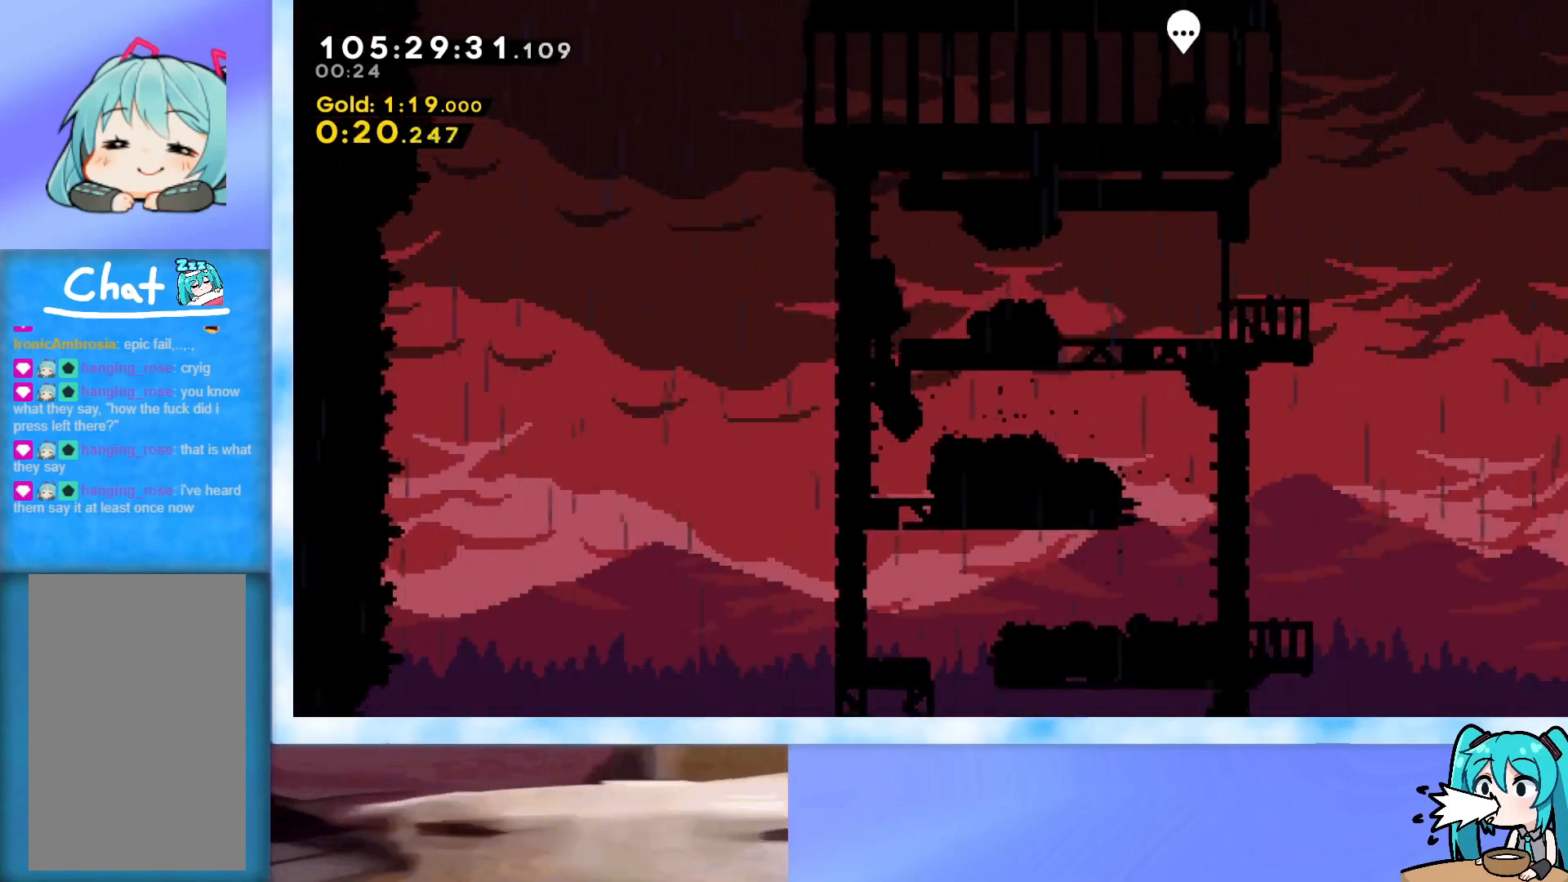
{"keys": [], "events": [[67, "grab", "up"], [67, "jump", "up"], [67, "right", "down"], [100, "demo", "down"], [251, "demo", "up"], [434, "right", "up"]]}
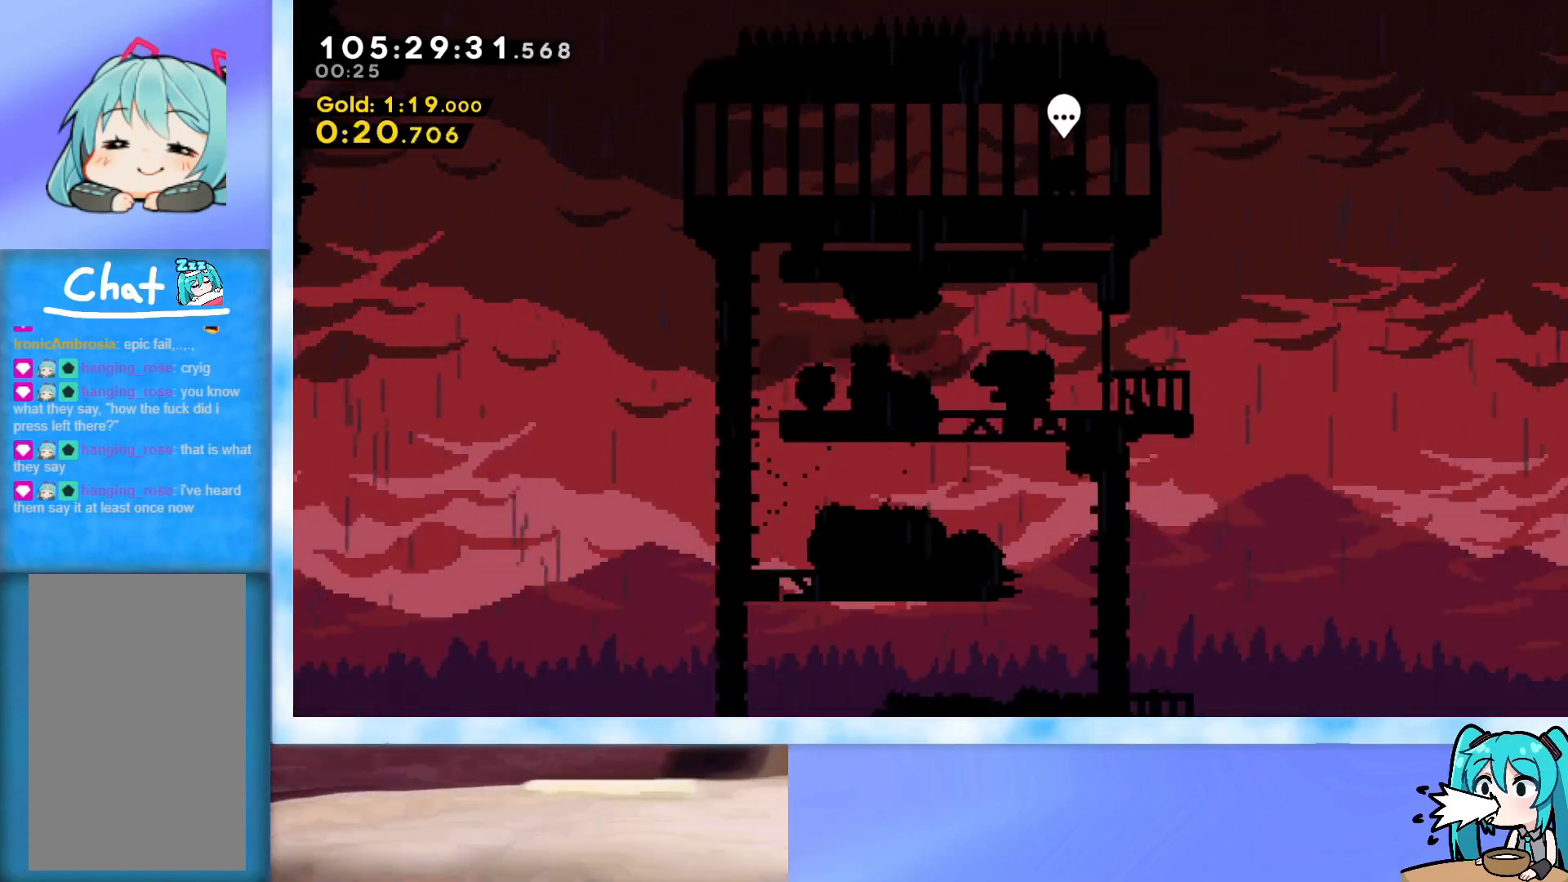
{"keys": ["right"], "events": [[67, "down", "down"], [67, "right", "down"], [117, "dash", "down"], [217, "dash", "up"], [217, "down", "up"], [267, "jump", "down"], [400, "jump", "up"]]}
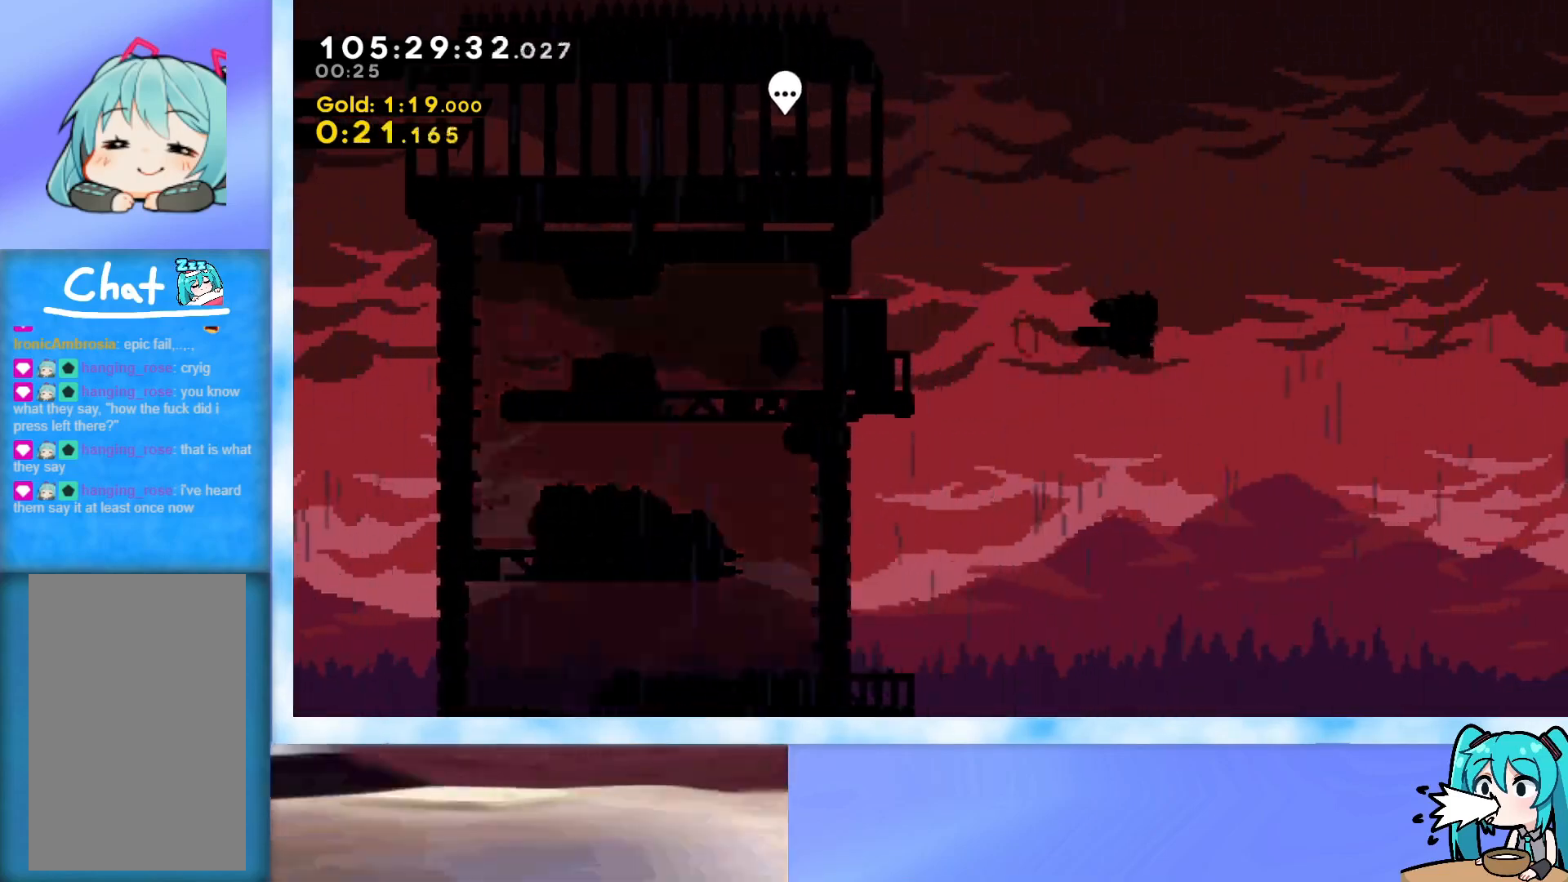
{"keys": ["right"], "events": []}
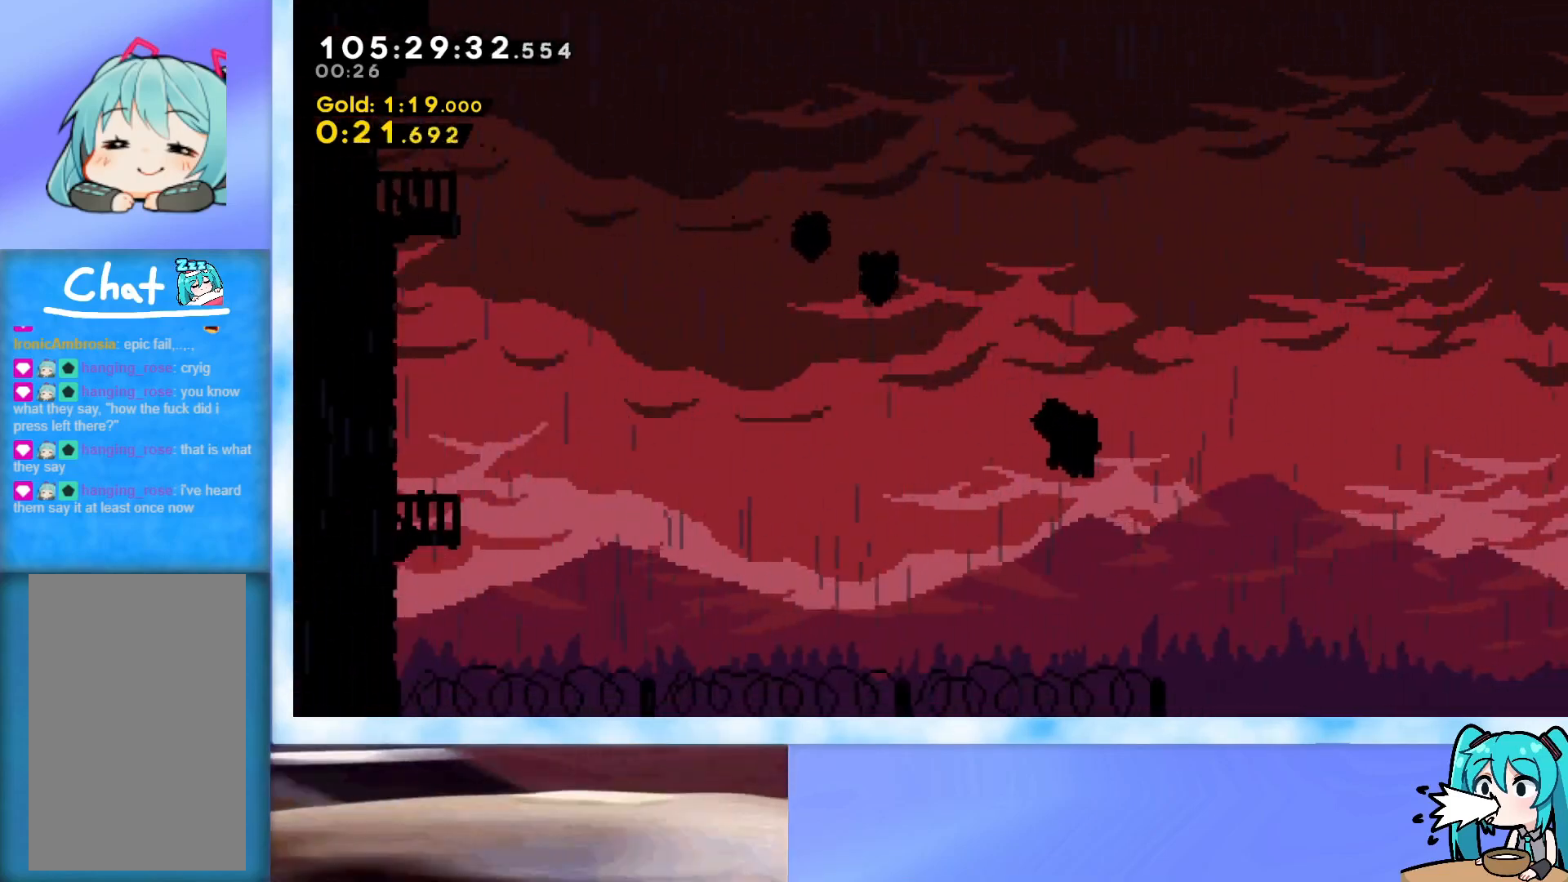
{"keys": ["right"], "events": [[200, "demo", "down"], [300, "demo", "up"]]}
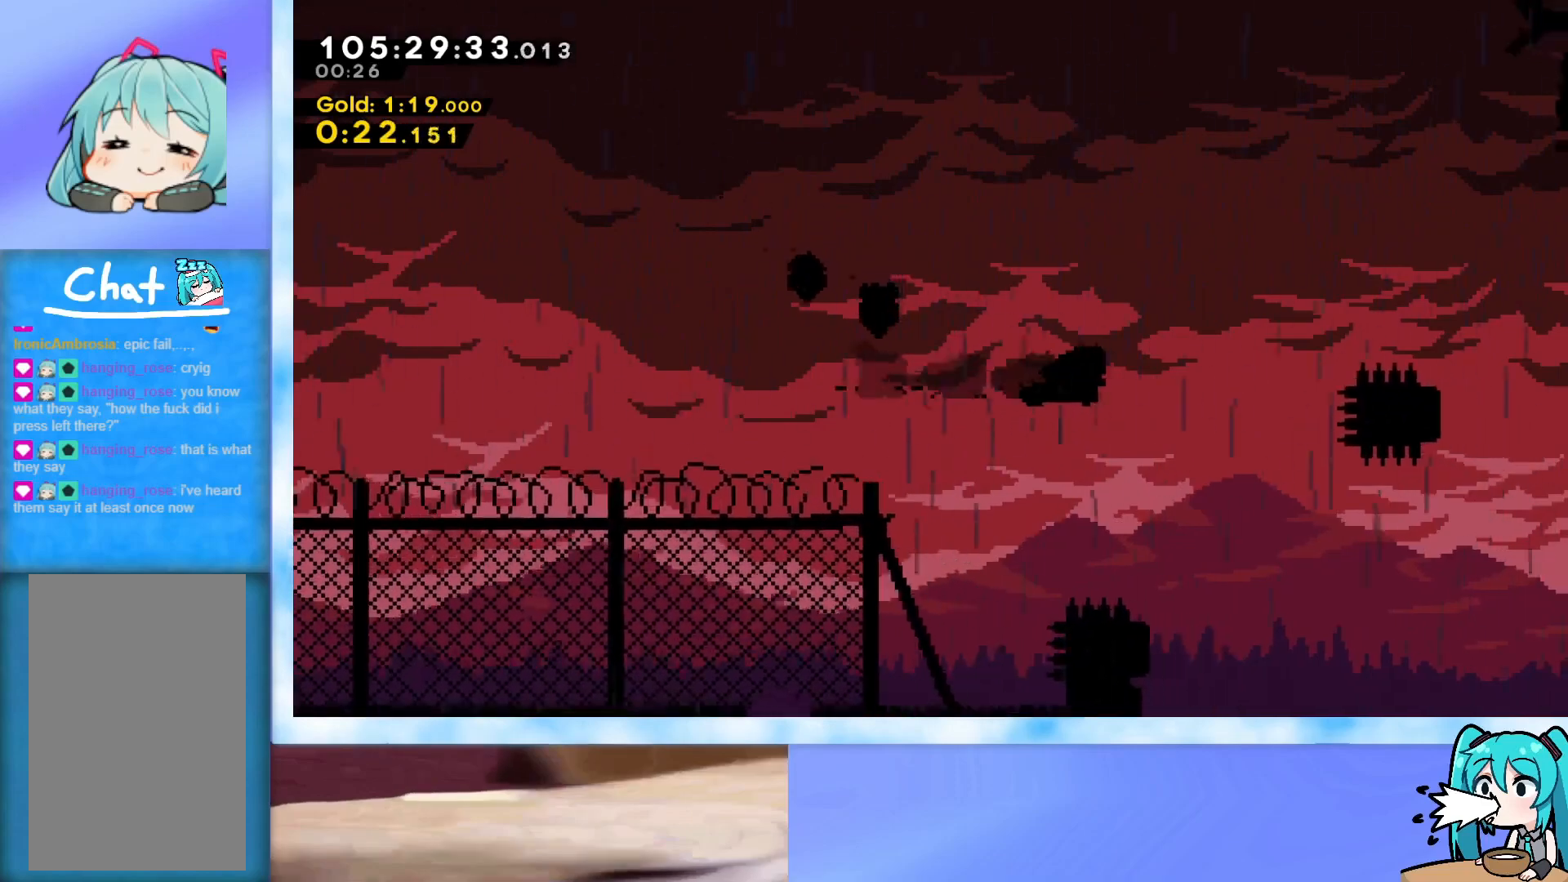
{"keys": ["up"], "events": [[167, "right", "up"], [401, "left", "down"], [501, "left", "up"], [501, "up", "down"]]}
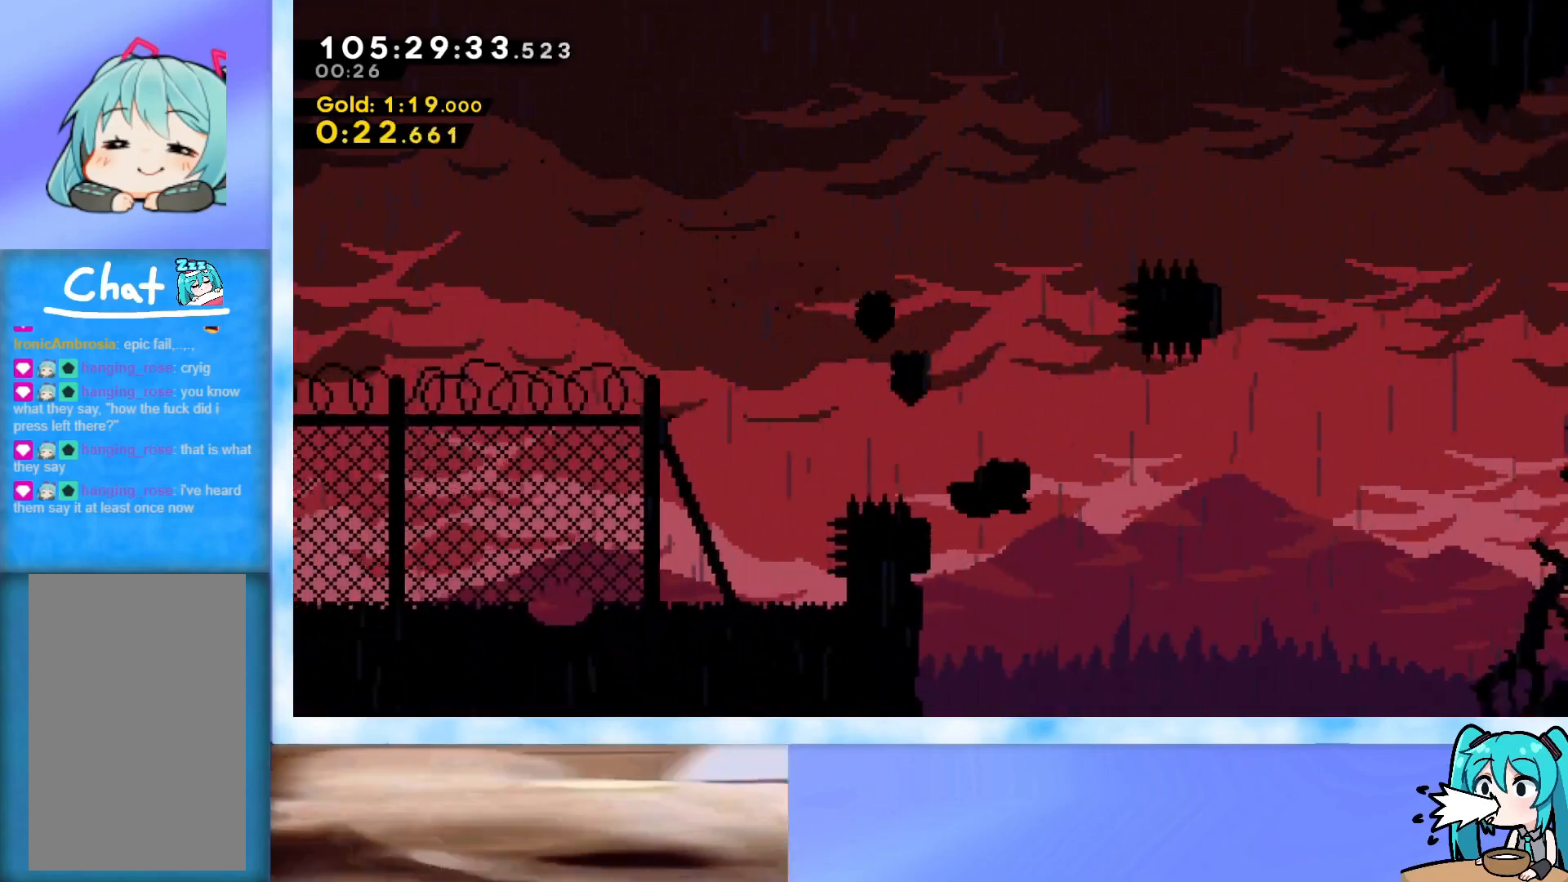
{"keys": ["up"], "events": [[334, "dash", "down"], [467, "dash", "up"]]}
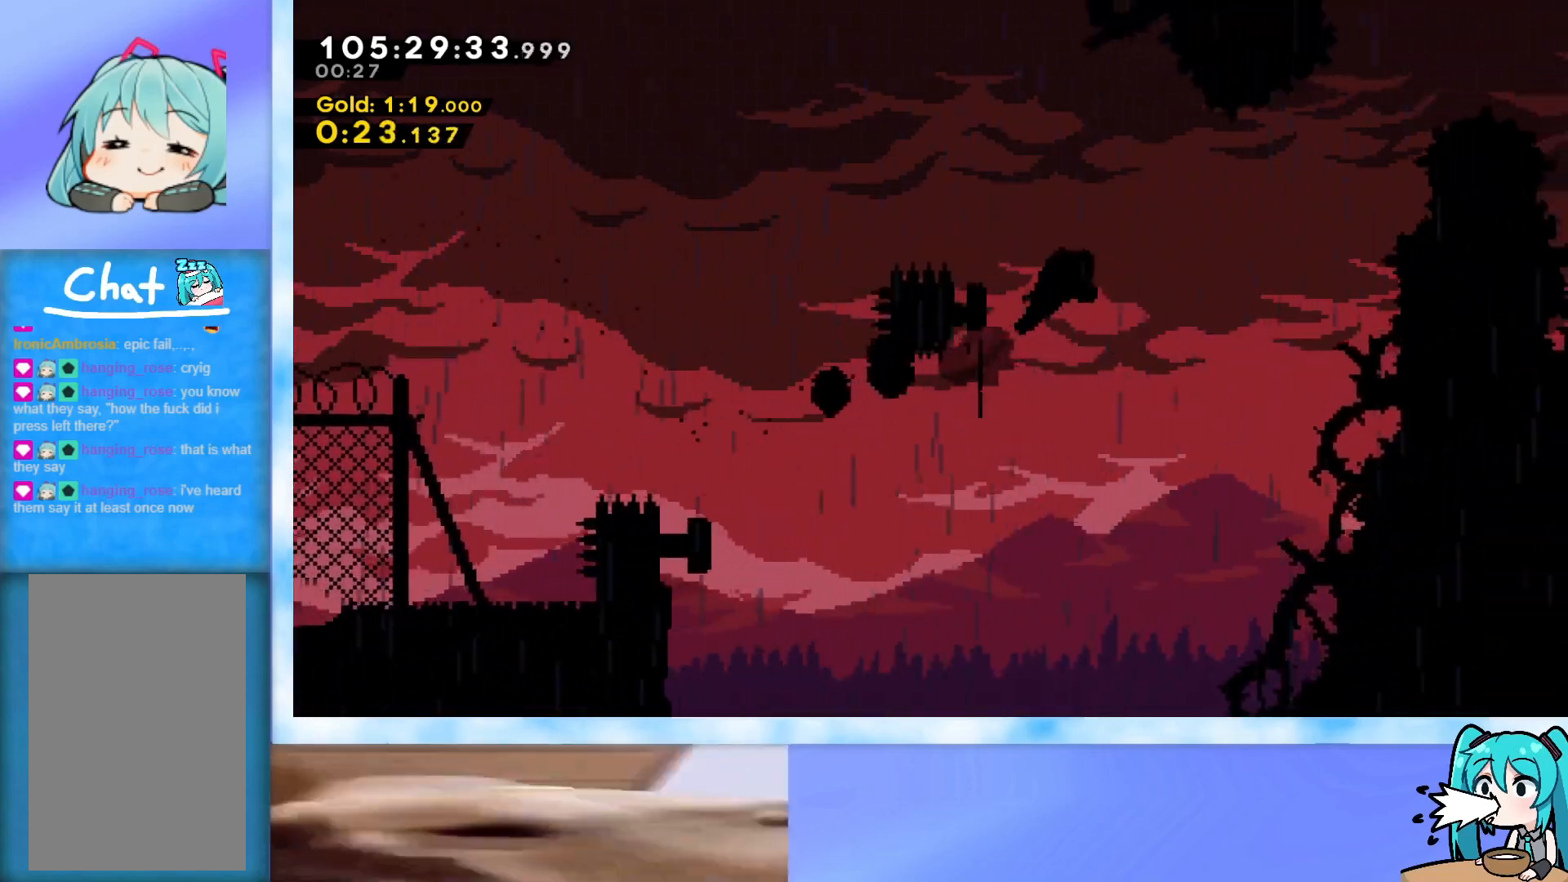
{"keys": ["dash", "right", "up"], "events": [[17, "right", "down"], [384, "dash", "down"]]}
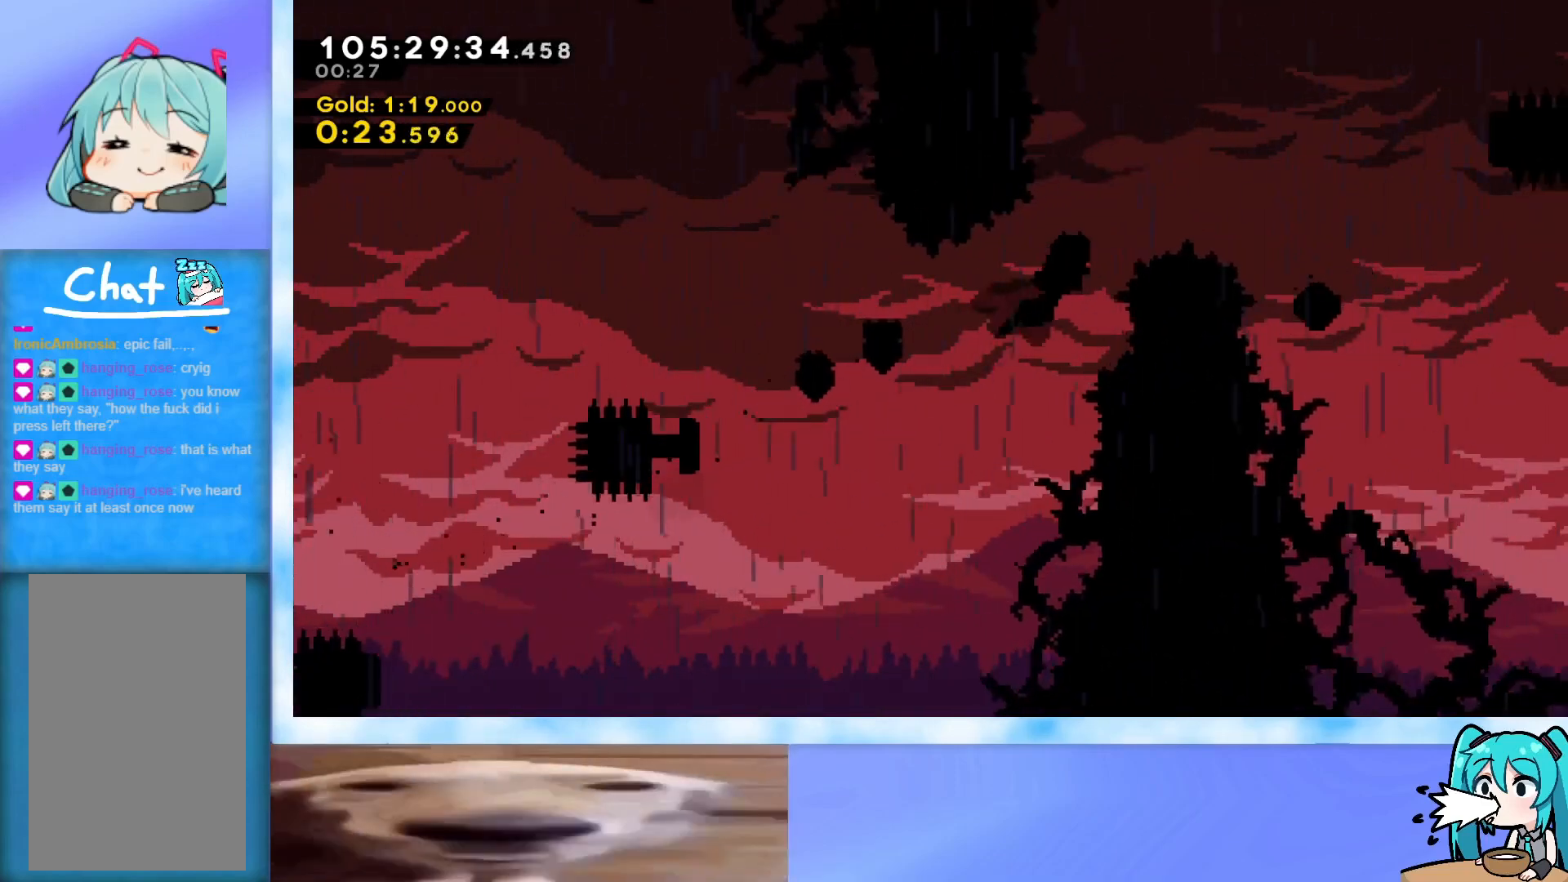
{"keys": ["right", "up"], "events": [[117, "dash", "up"]]}
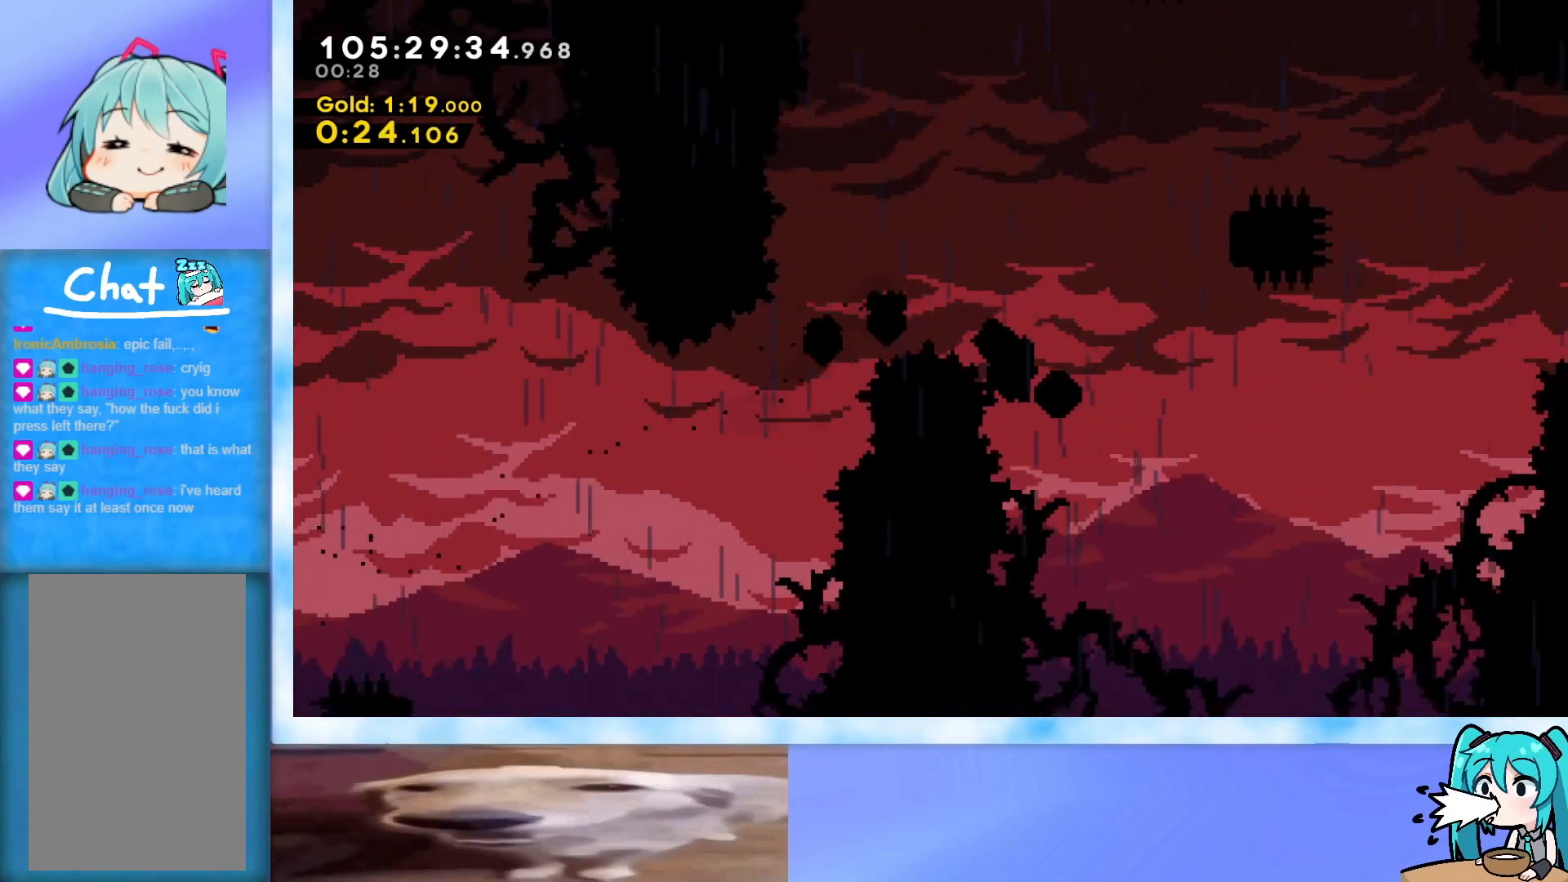
{"keys": ["right", "up"], "events": [[84, "dash", "down"], [317, "dash", "up"]]}
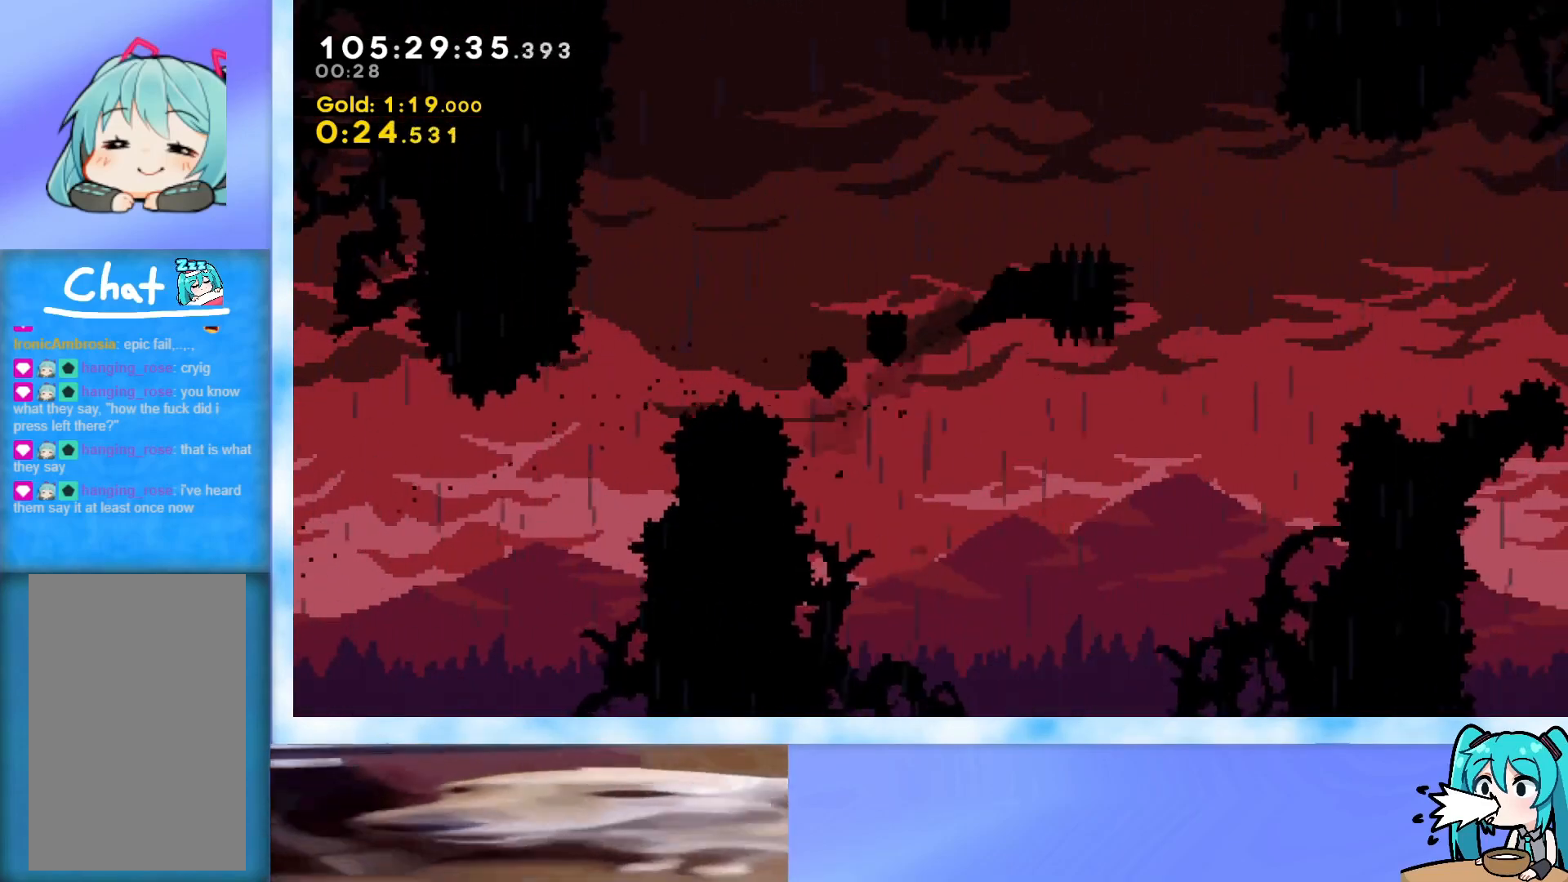
{"keys": ["dash", "right", "up"], "events": [[334, "dash", "down"]]}
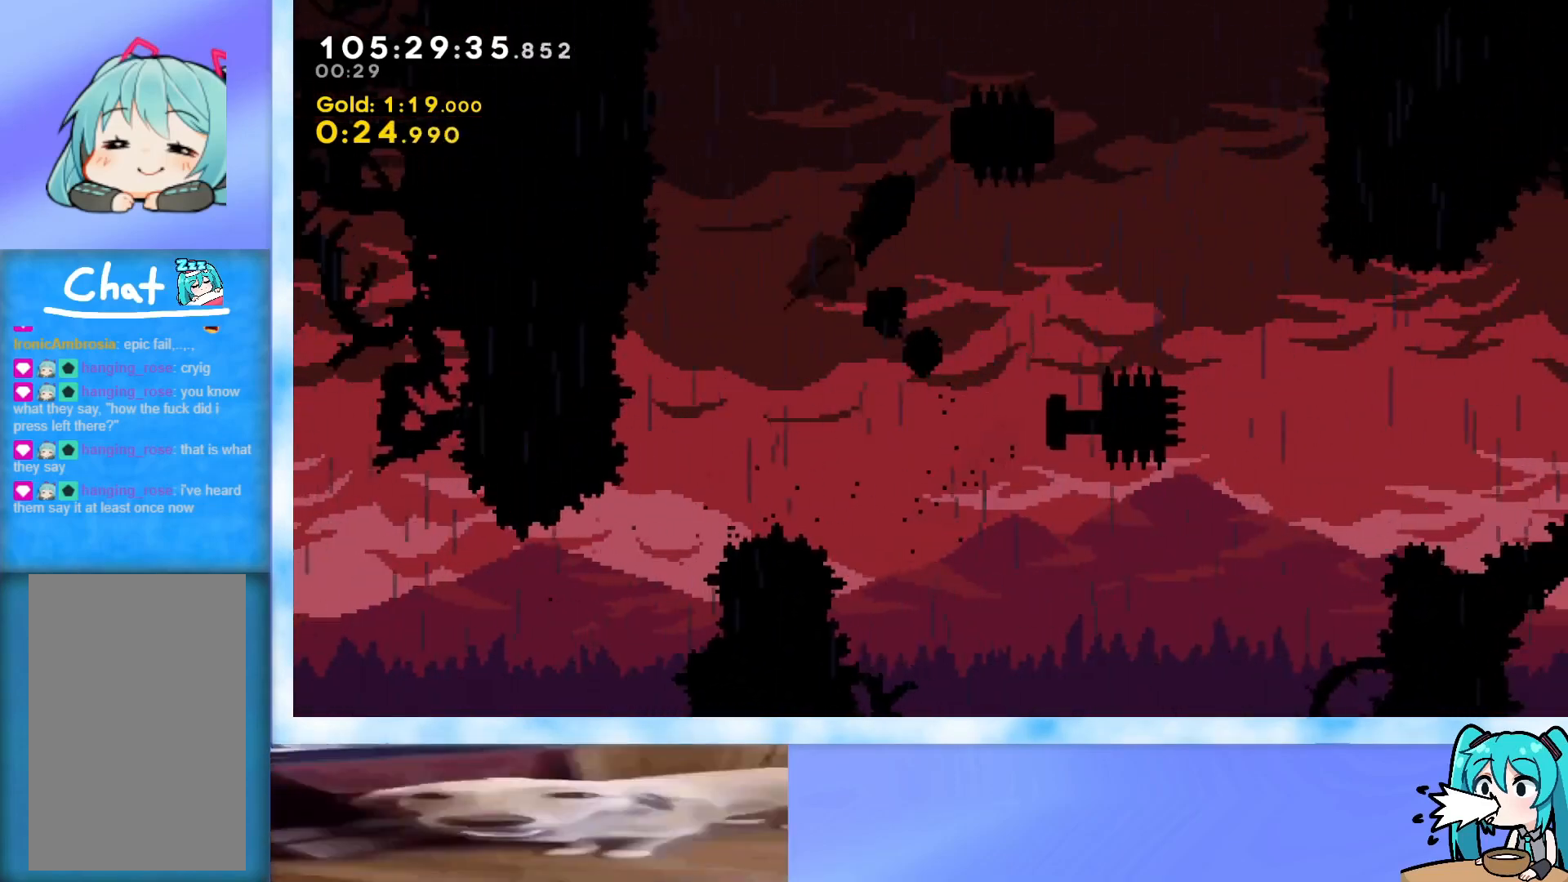
{"keys": ["right"], "events": [[133, "dash", "up"], [233, "dash", "down"], [467, "dash", "up"], [467, "up", "up"]]}
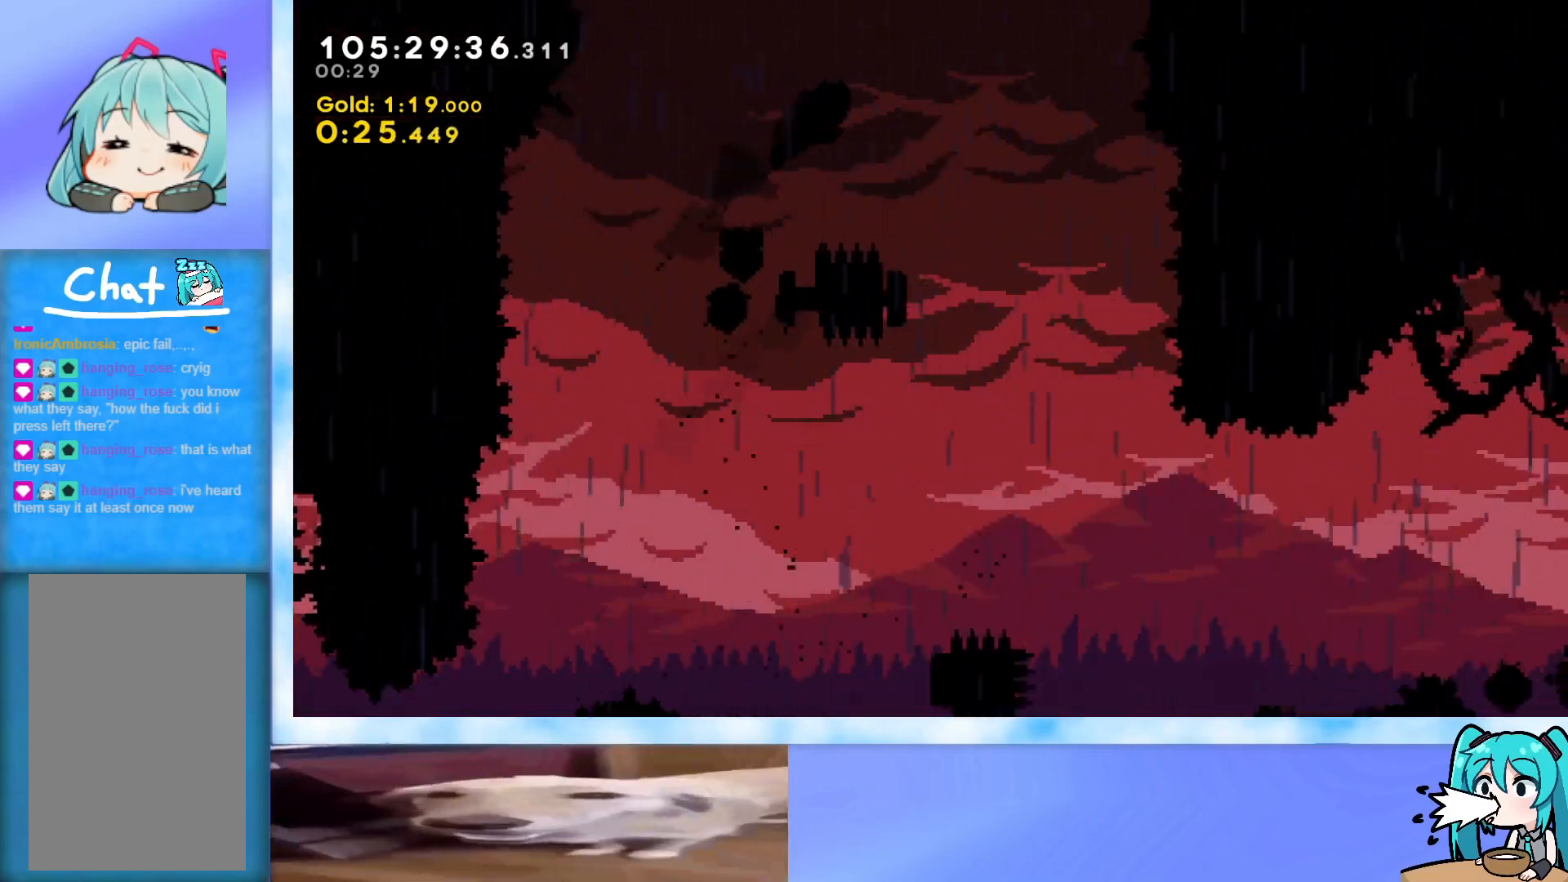
{"keys": ["down"], "events": [[67, "down", "down"], [384, "right", "up"]]}
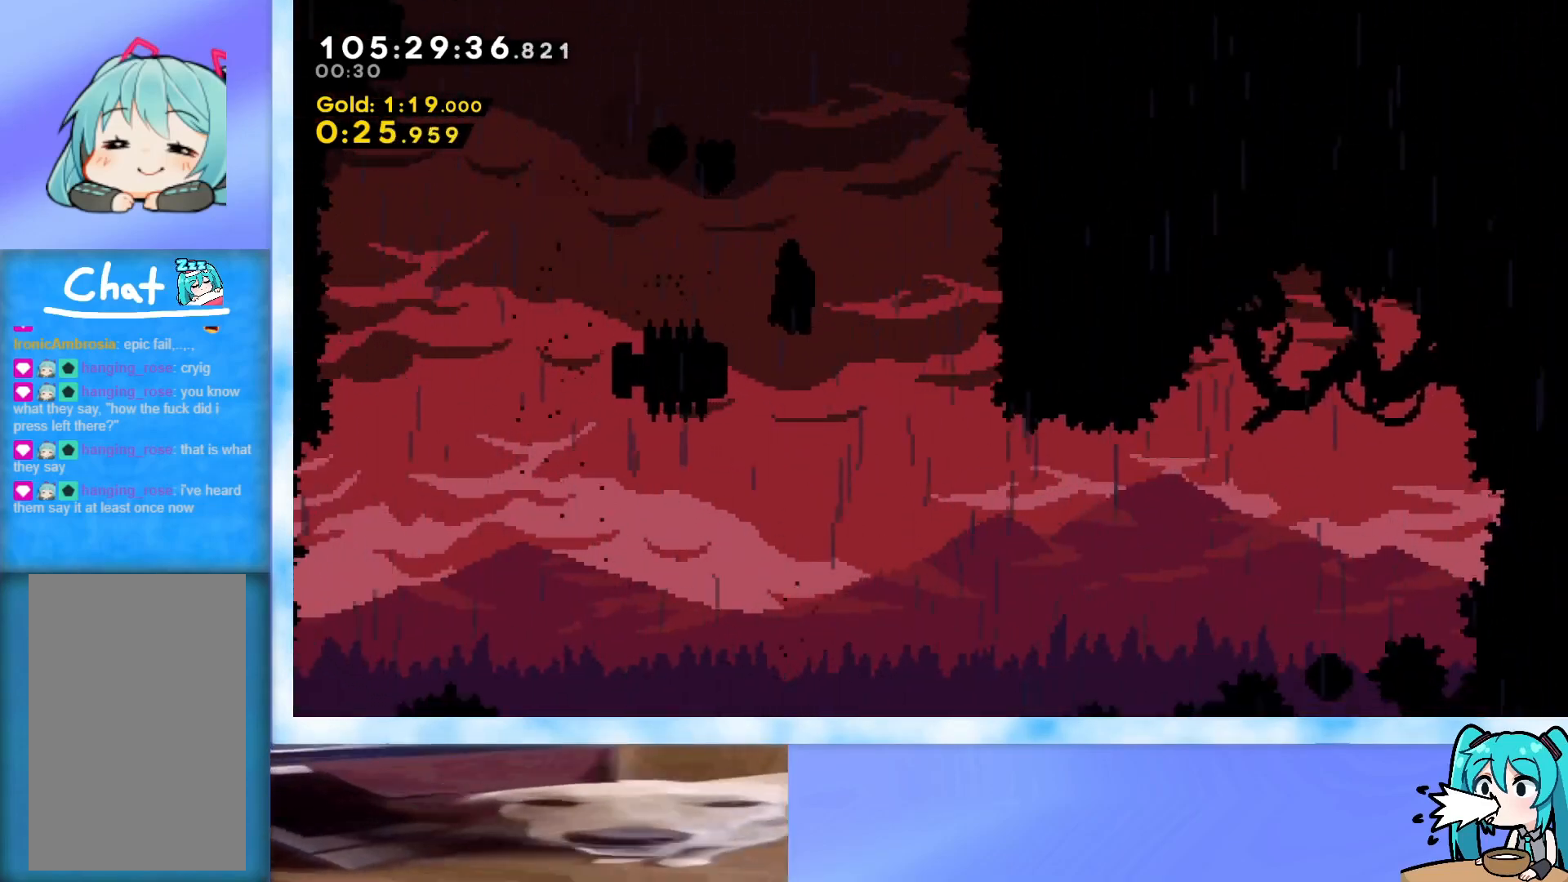
{"keys": ["left"], "events": [[116, "down", "up"], [350, "left", "down"]]}
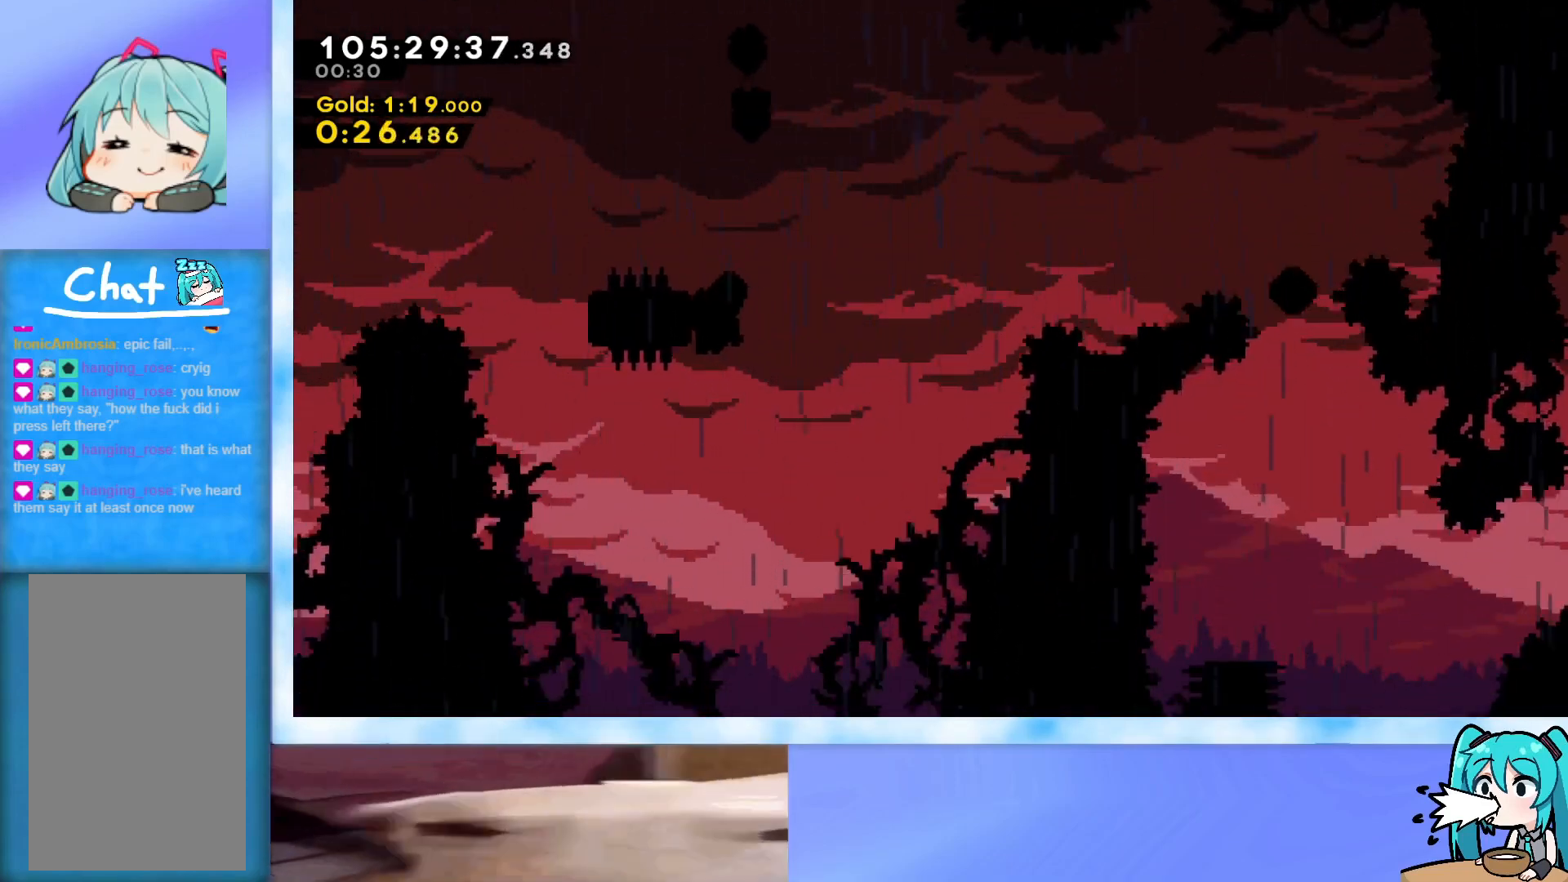
{"keys": ["demo", "right"], "events": [[50, "left", "up"], [50, "right", "down"], [417, "demo", "down"]]}
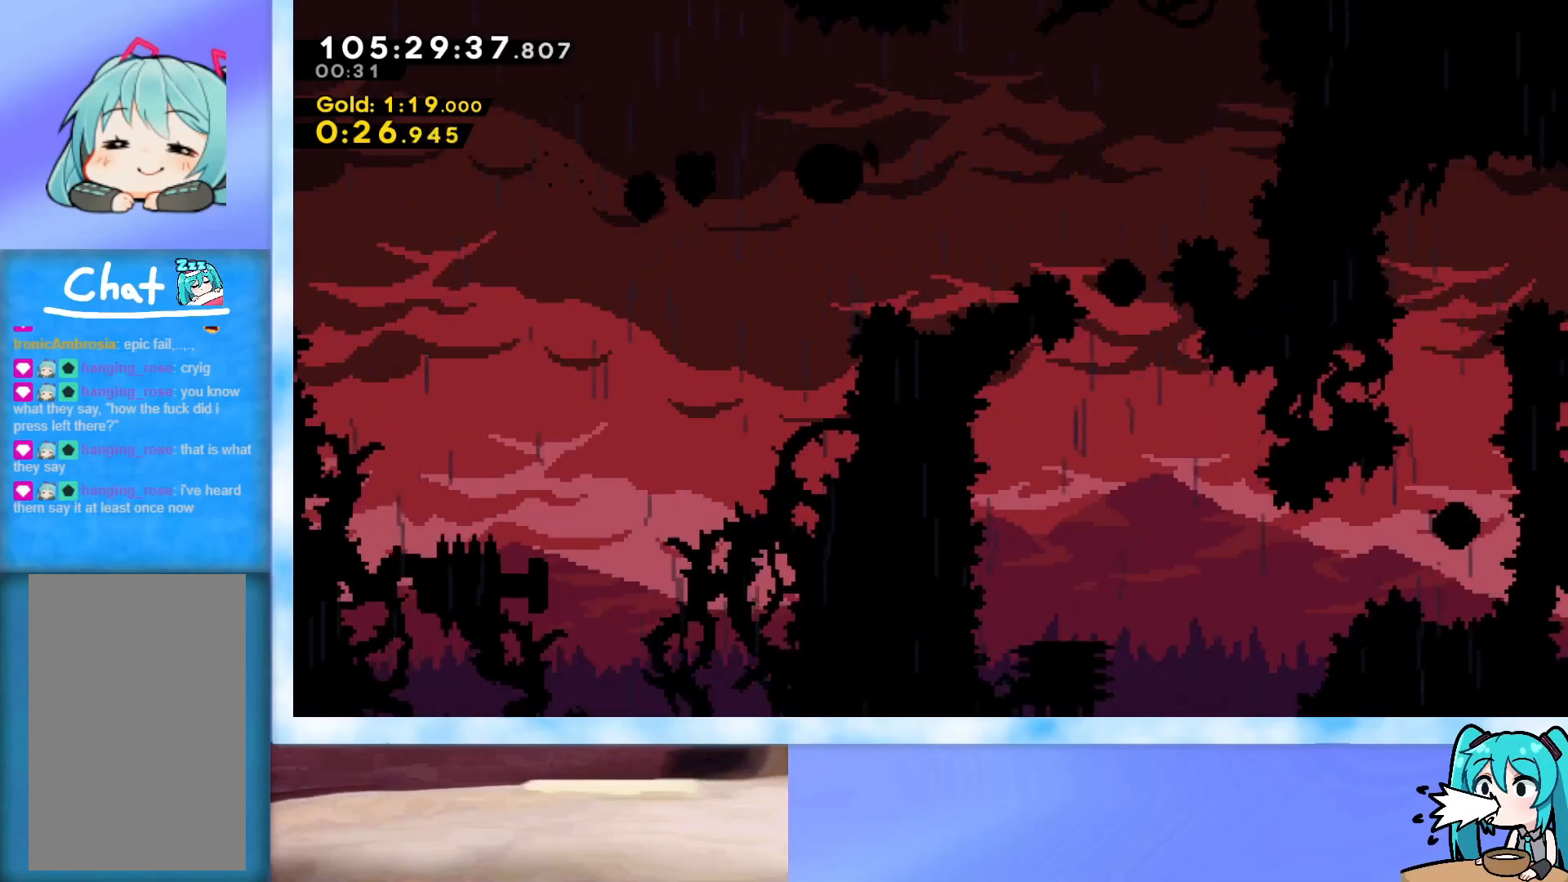
{"keys": ["down"], "events": [[16, "demo", "up"], [300, "down", "down"], [350, "right", "up"]]}
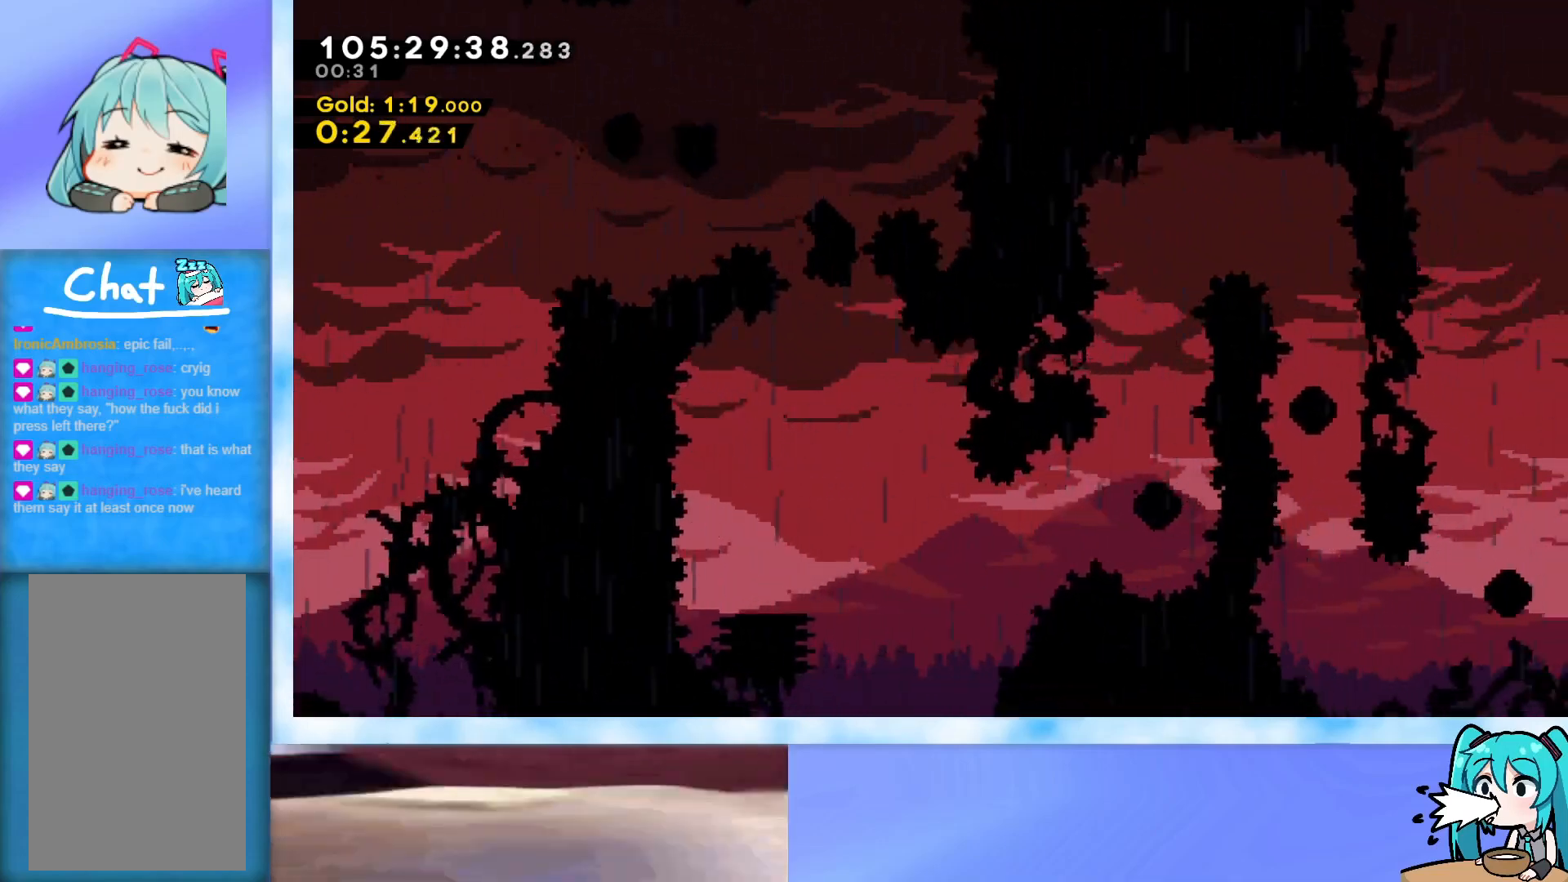
{"keys": ["jump", "right"], "events": [[317, "dash", "down"], [317, "left", "down"], [401, "left", "up"], [401, "right", "down"], [451, "dash", "up"], [451, "down", "up"], [501, "jump", "down"]]}
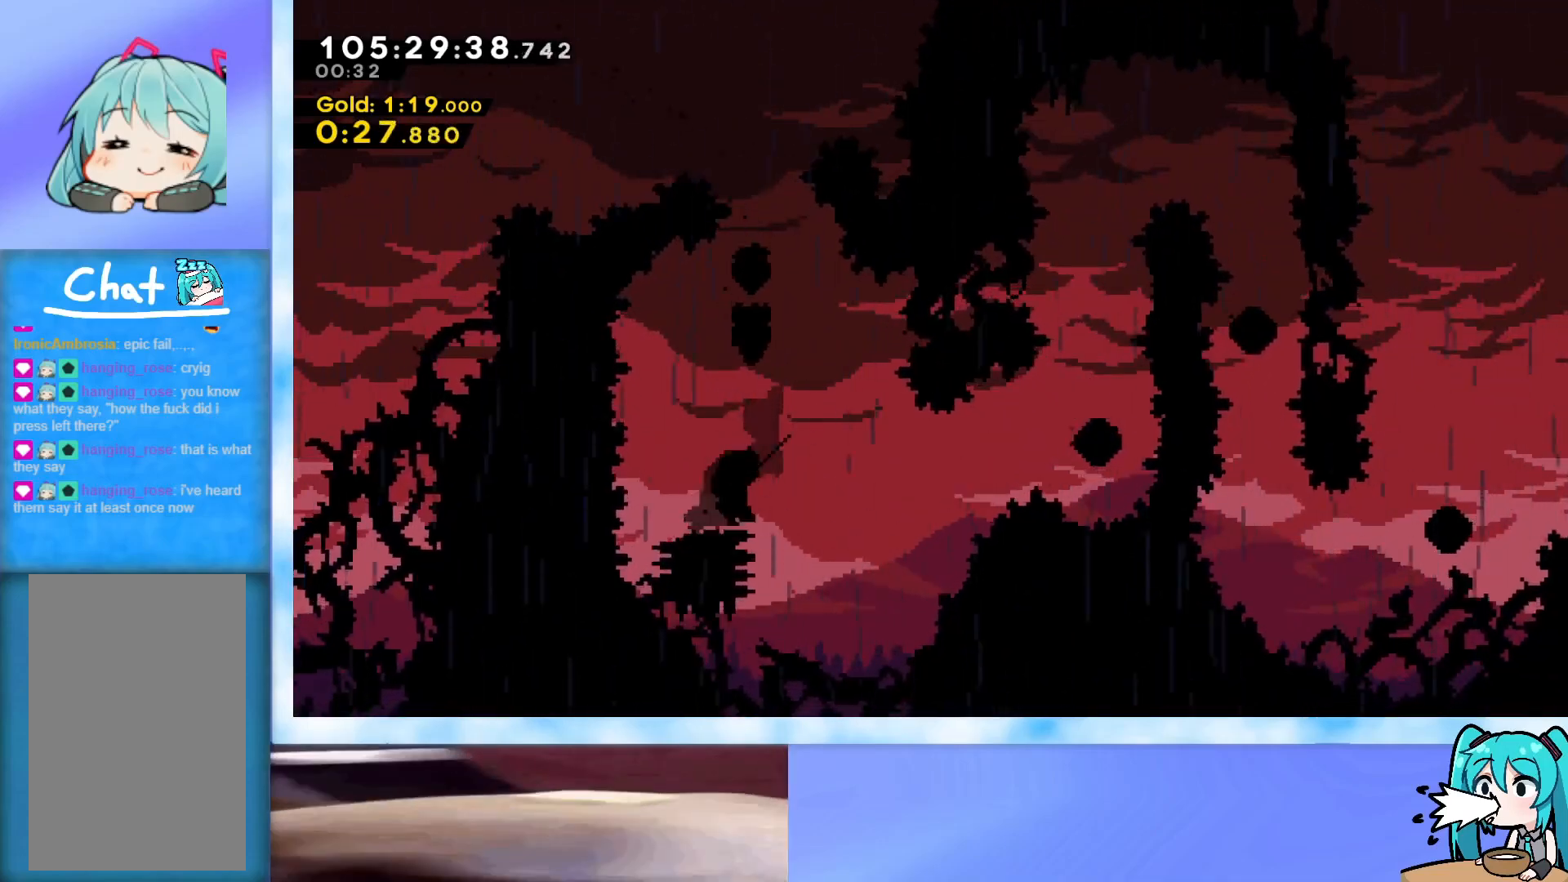
{"keys": ["dash", "jump", "up"], "events": [[283, "right", "up"], [333, "dash", "down"], [333, "up", "down"]]}
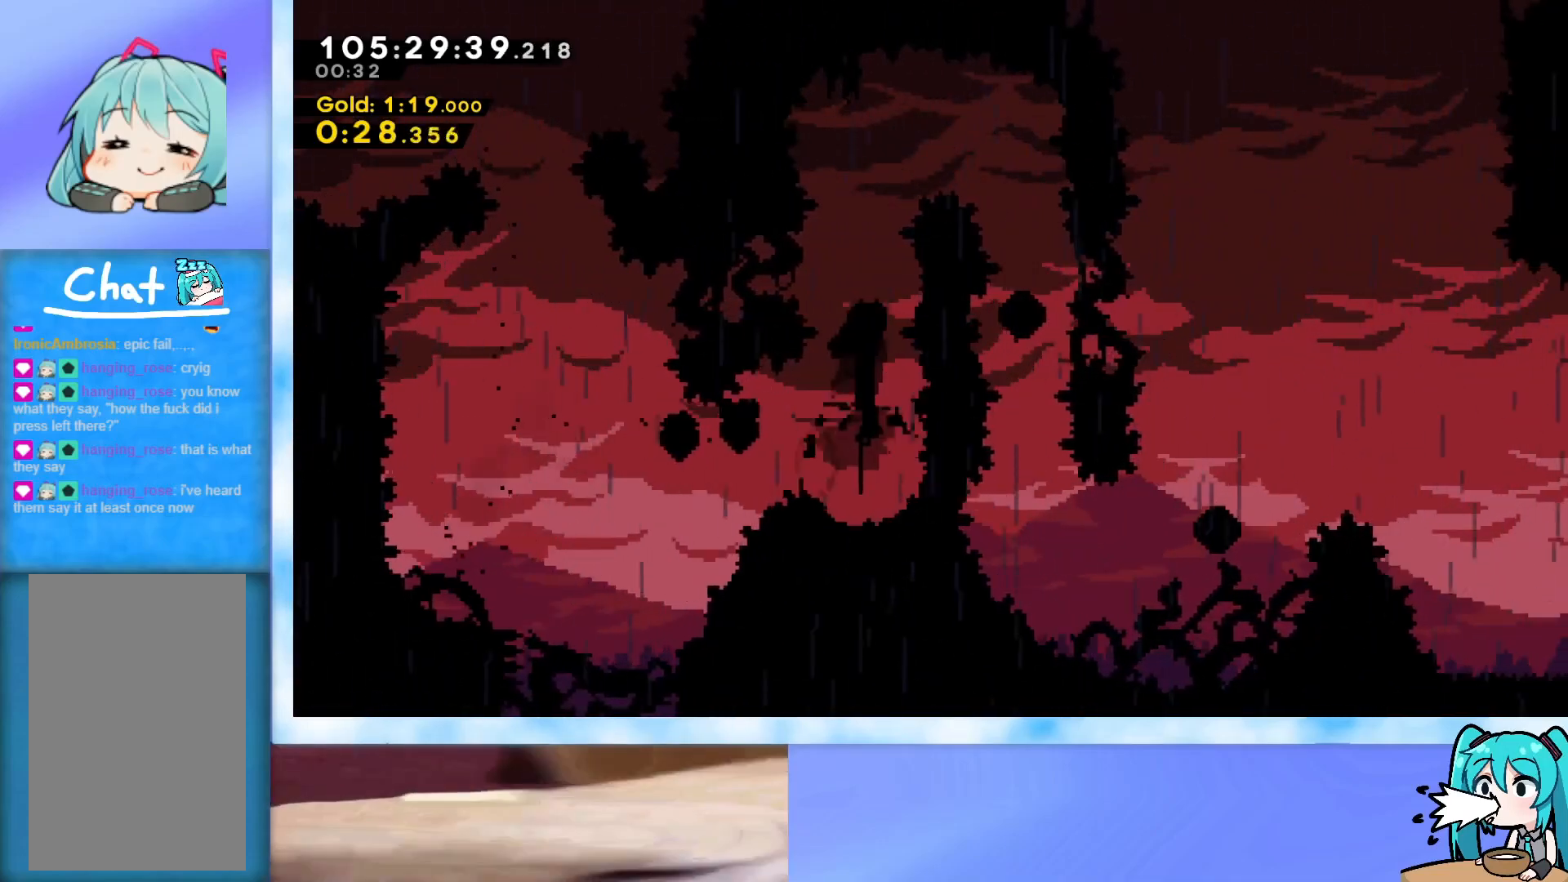
{"keys": ["right"], "events": [[17, "dash", "up"], [100, "dash", "down"], [250, "right", "down"], [300, "dash", "up"], [384, "up", "up"], [484, "jump", "up"]]}
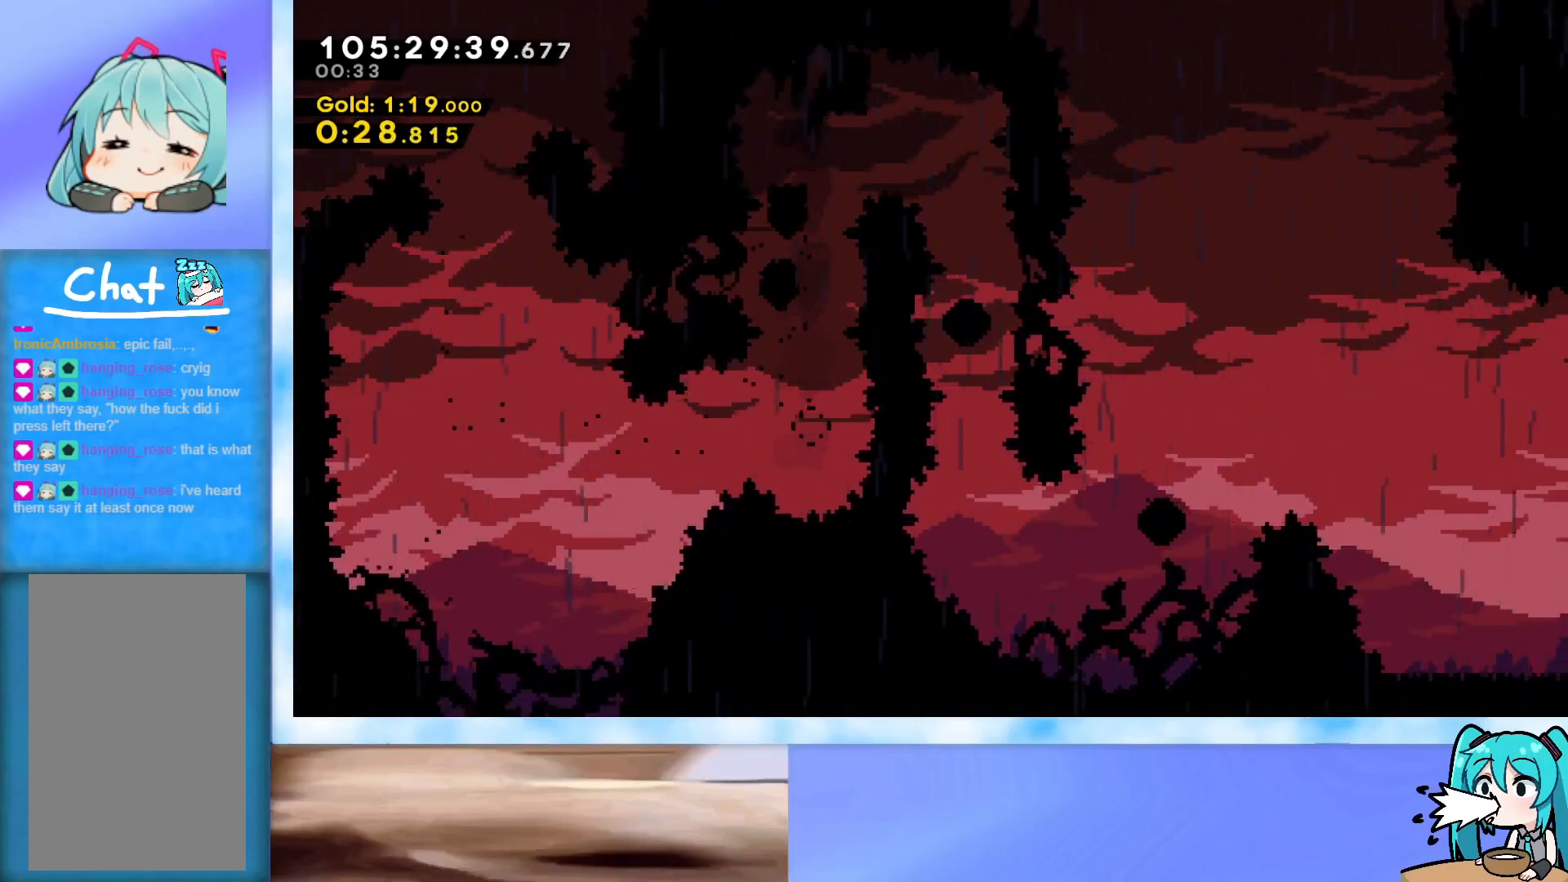
{"keys": ["down"], "events": [[83, "down", "down"], [317, "right", "up"]]}
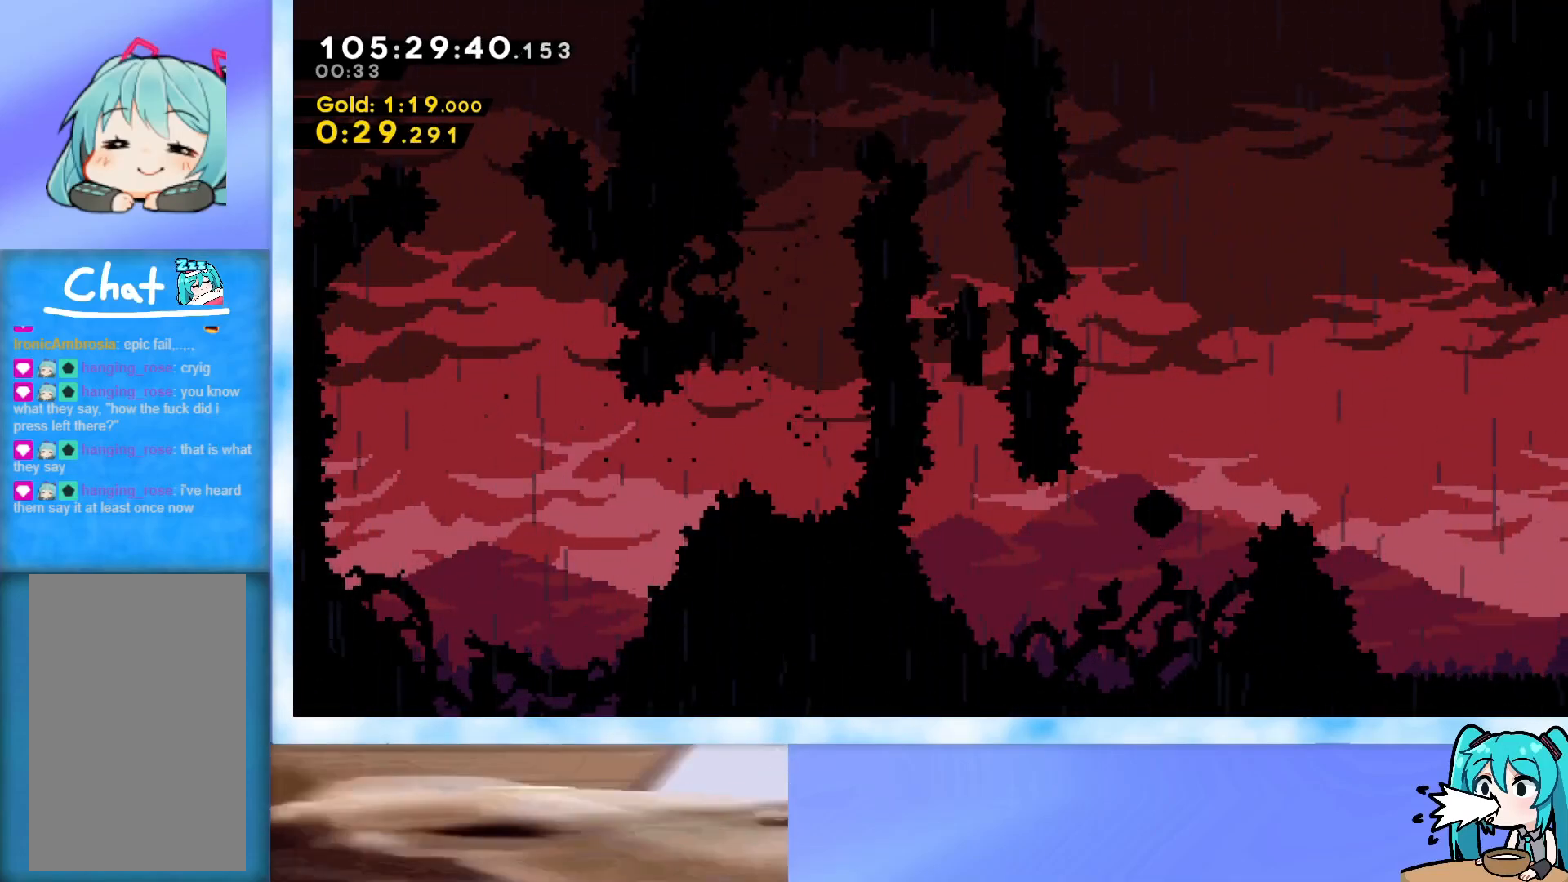
{"keys": ["right", "up"], "events": [[134, "right", "down"], [184, "down", "up"], [234, "demo", "down"], [417, "demo", "up"], [467, "up", "down"]]}
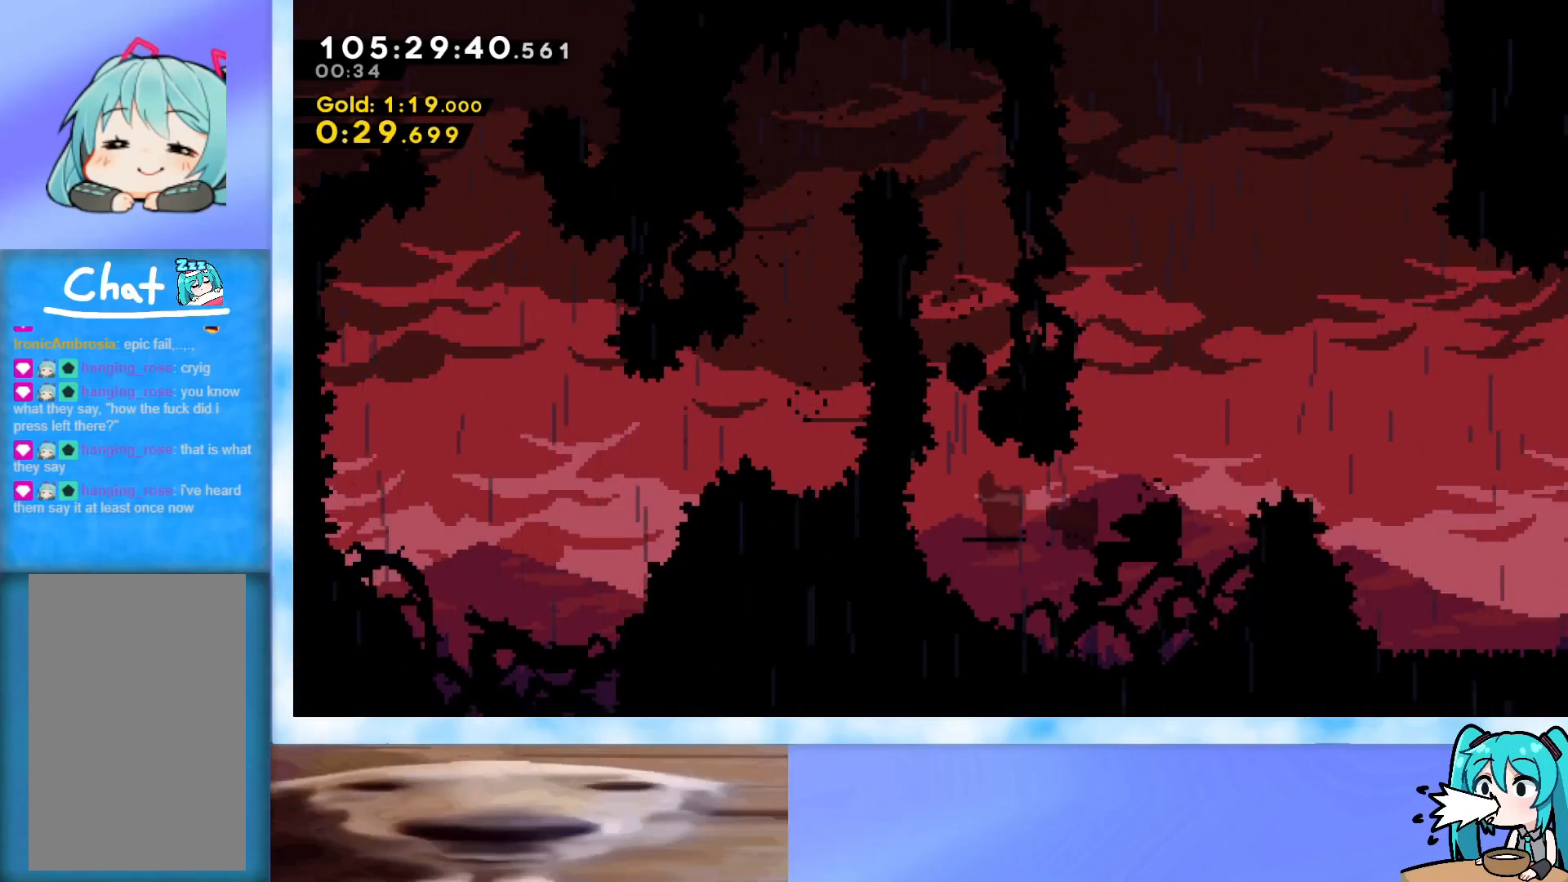
{"keys": ["right", "up"], "events": [[16, "dash", "down"], [200, "dash", "up"]]}
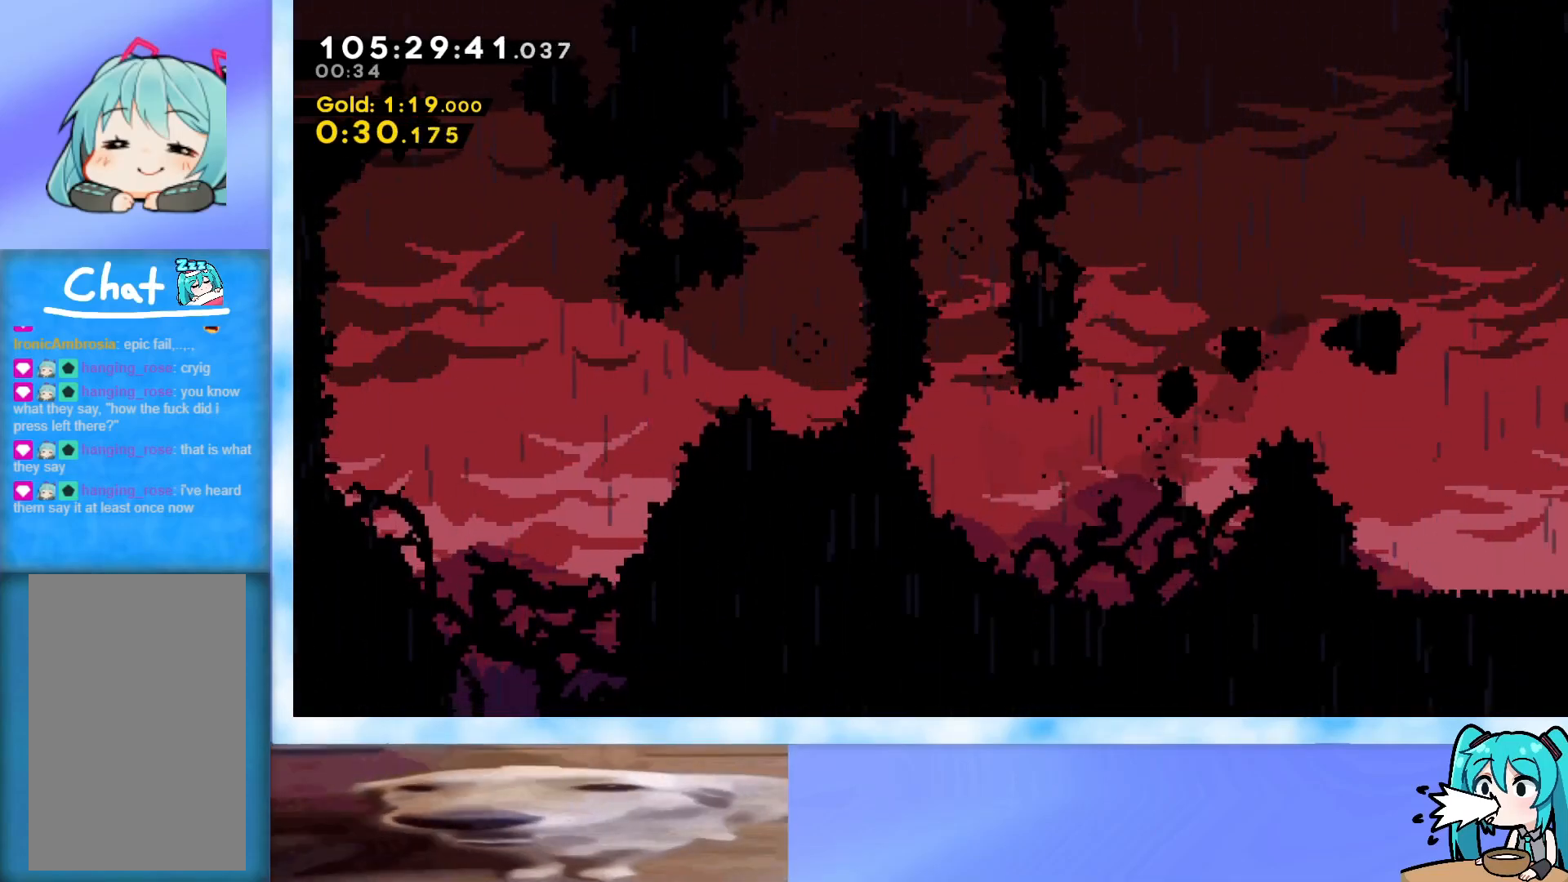
{"keys": ["demo", "jump", "right"], "events": [[217, "up", "up"], [351, "demo", "down"], [401, "jump", "down"]]}
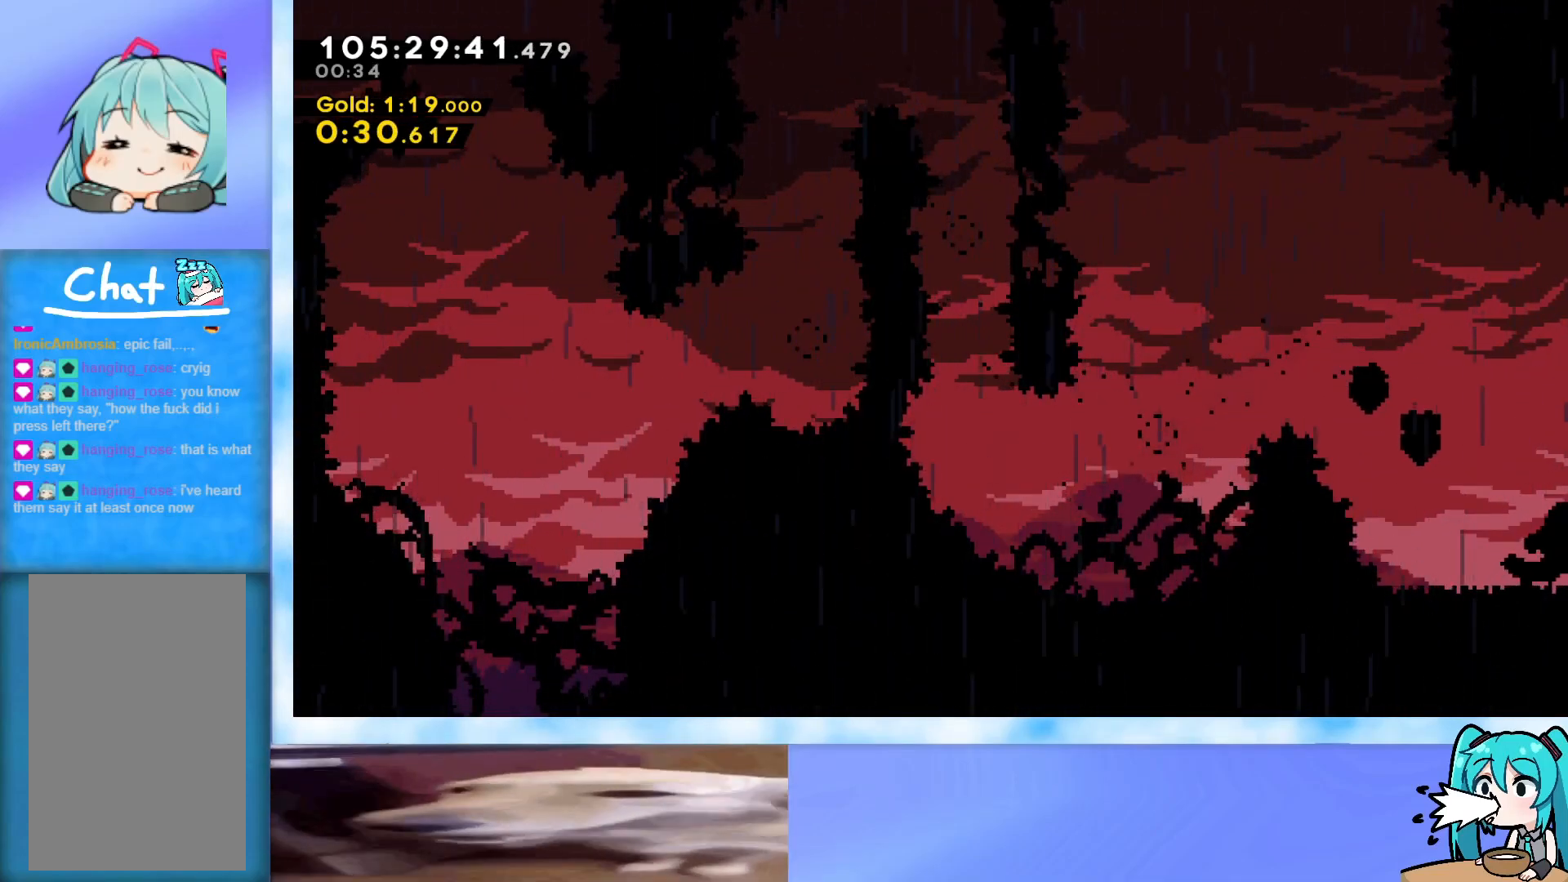
{"keys": ["jump", "right"], "events": [[233, "demo", "up"]]}